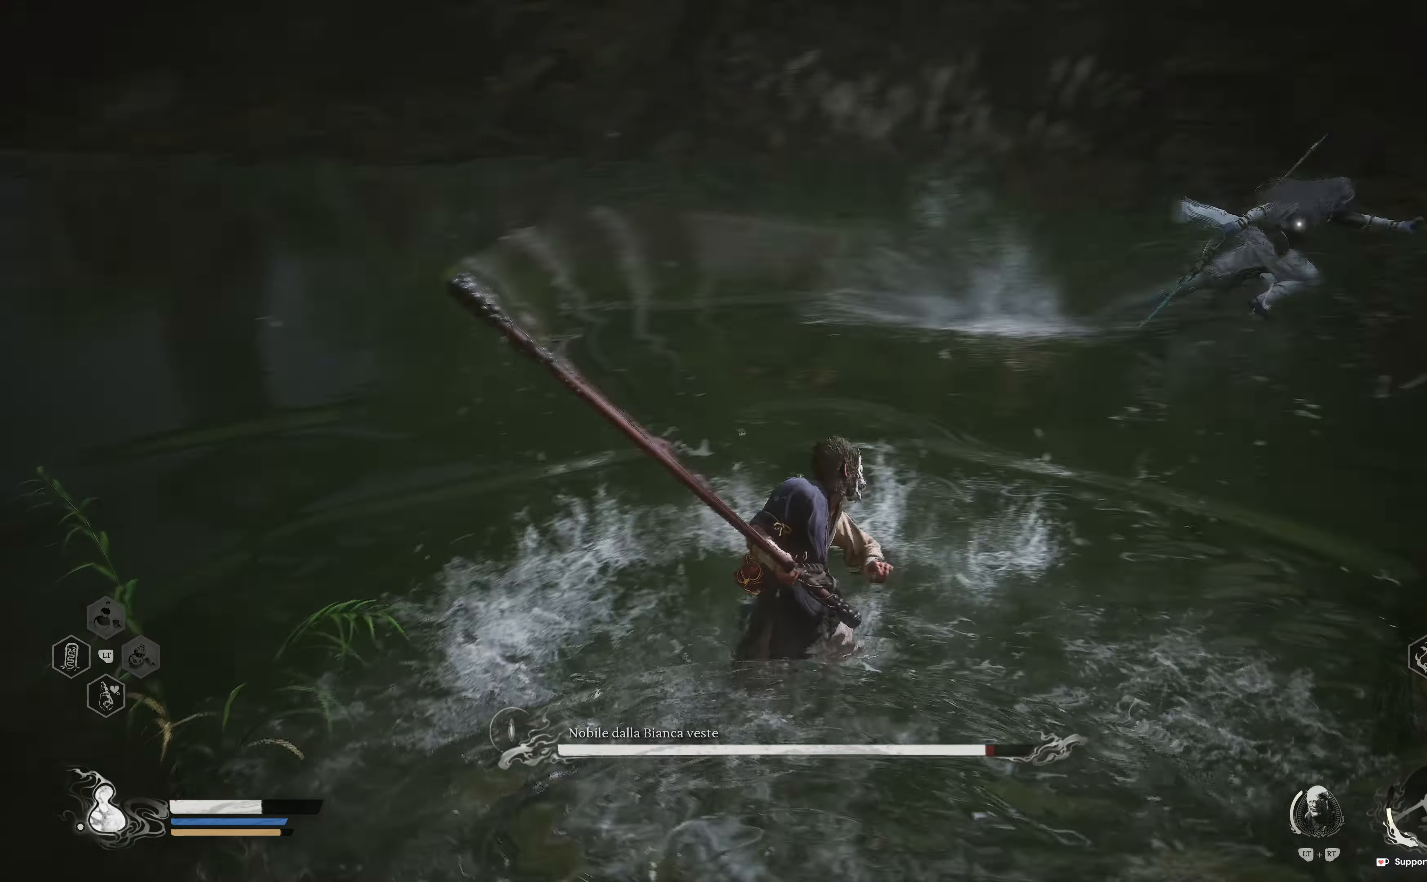
Gameplay with a controller (Xbox layout); each line is a JSON object with the inputs held at the frame after it (dt_ms = milliseconds from this image to that frame). "events" lists button and stick changes between this image and that frame as [ms after this image, input, new state], when the widget could be followed in between.
{"dt_ms": 500, "buttons": [], "left_stick": "up-left", "right_stick": "center", "events": [[450, "left_stick", "up-left"]]}
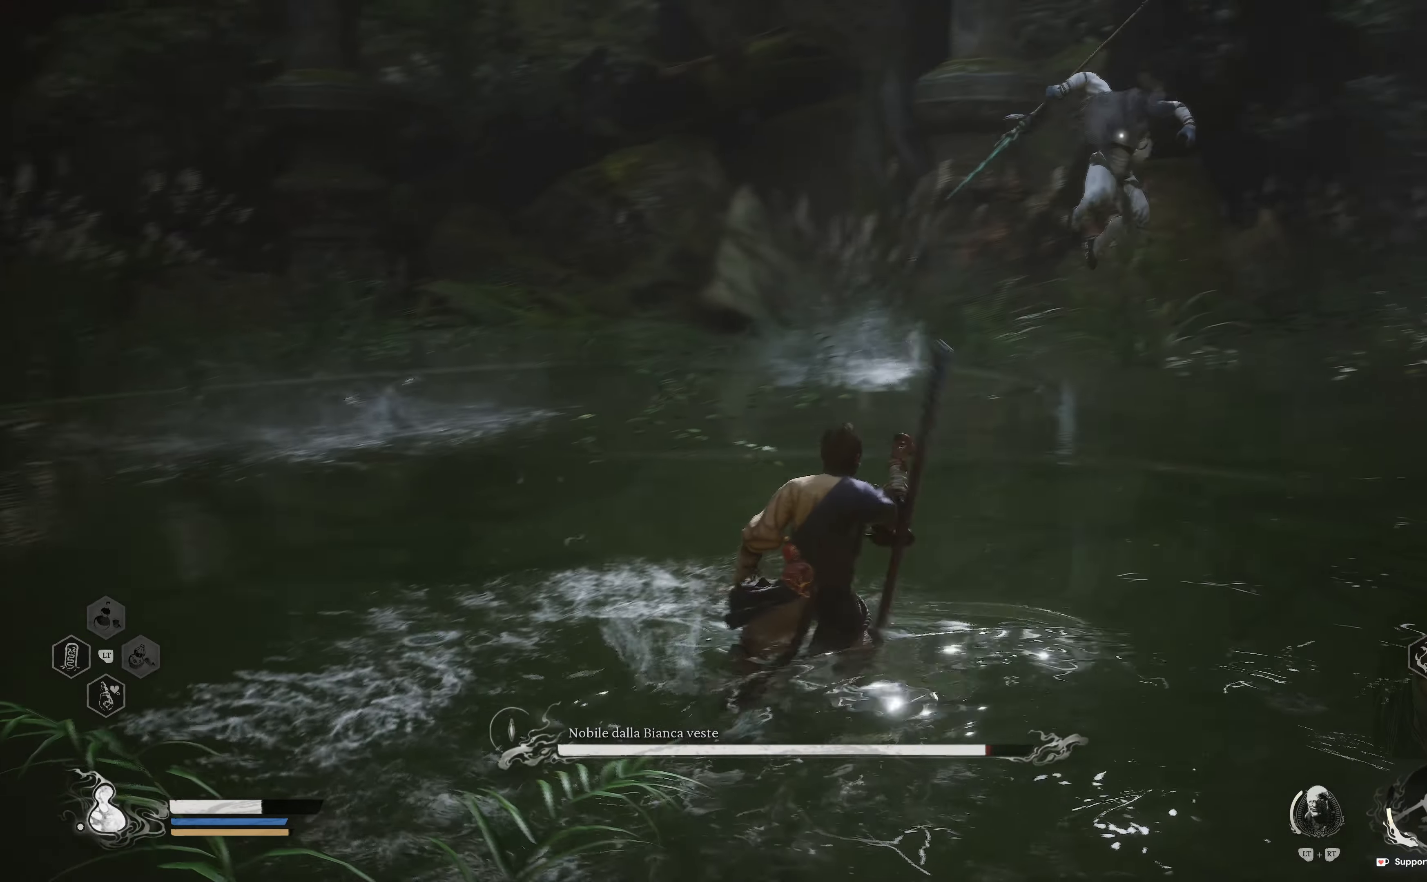
{"dt_ms": 500, "buttons": ["B"], "left_stick": "up-left", "right_stick": "center", "events": [[183, "B", "down"], [250, "B", "up"], [300, "B", "down"], [400, "B", "up"], [450, "B", "down"]]}
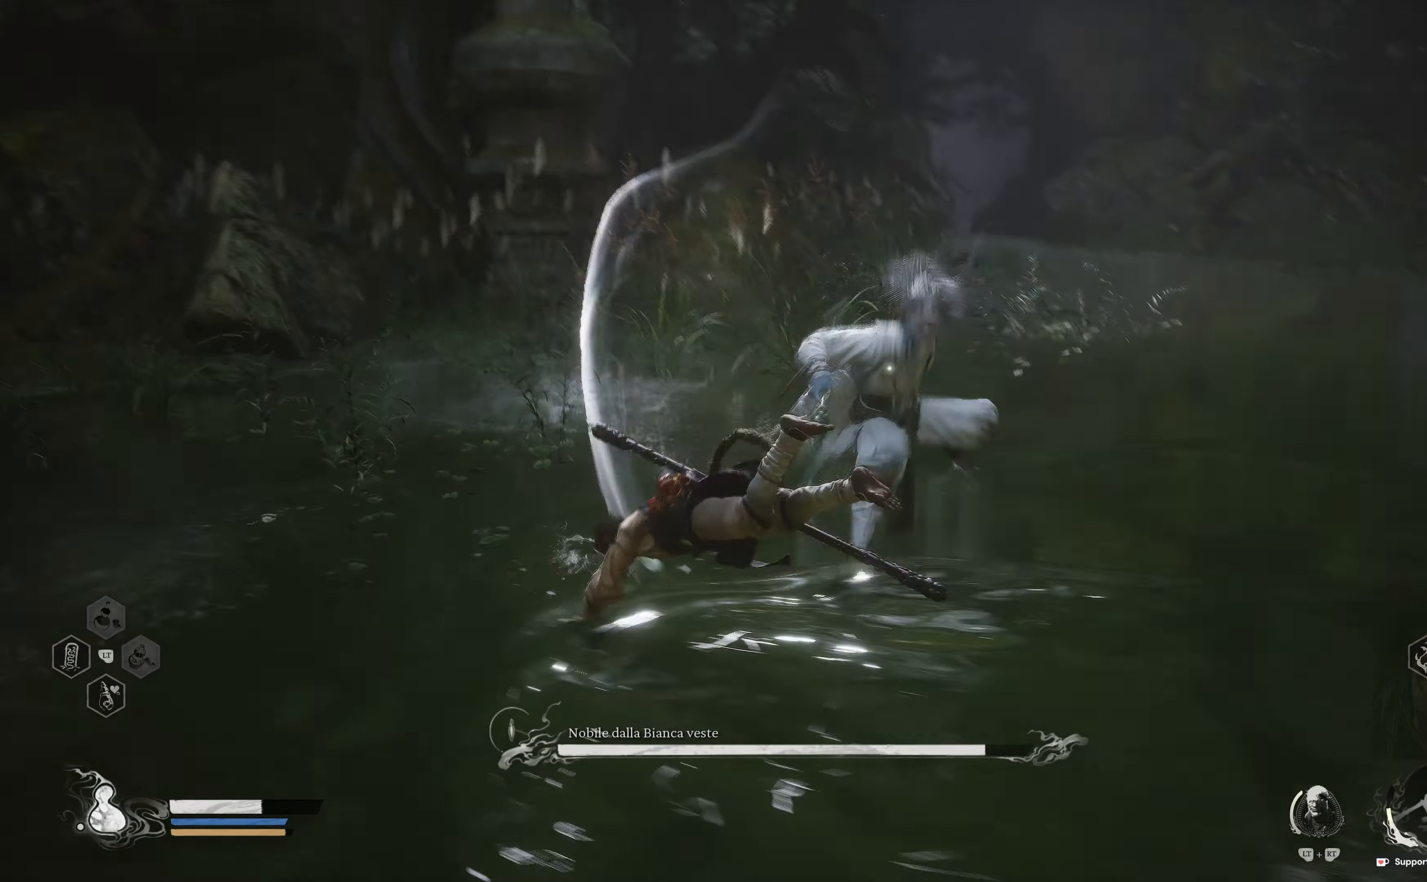
{"dt_ms": 1000, "buttons": [], "left_stick": "up", "right_stick": "center"}
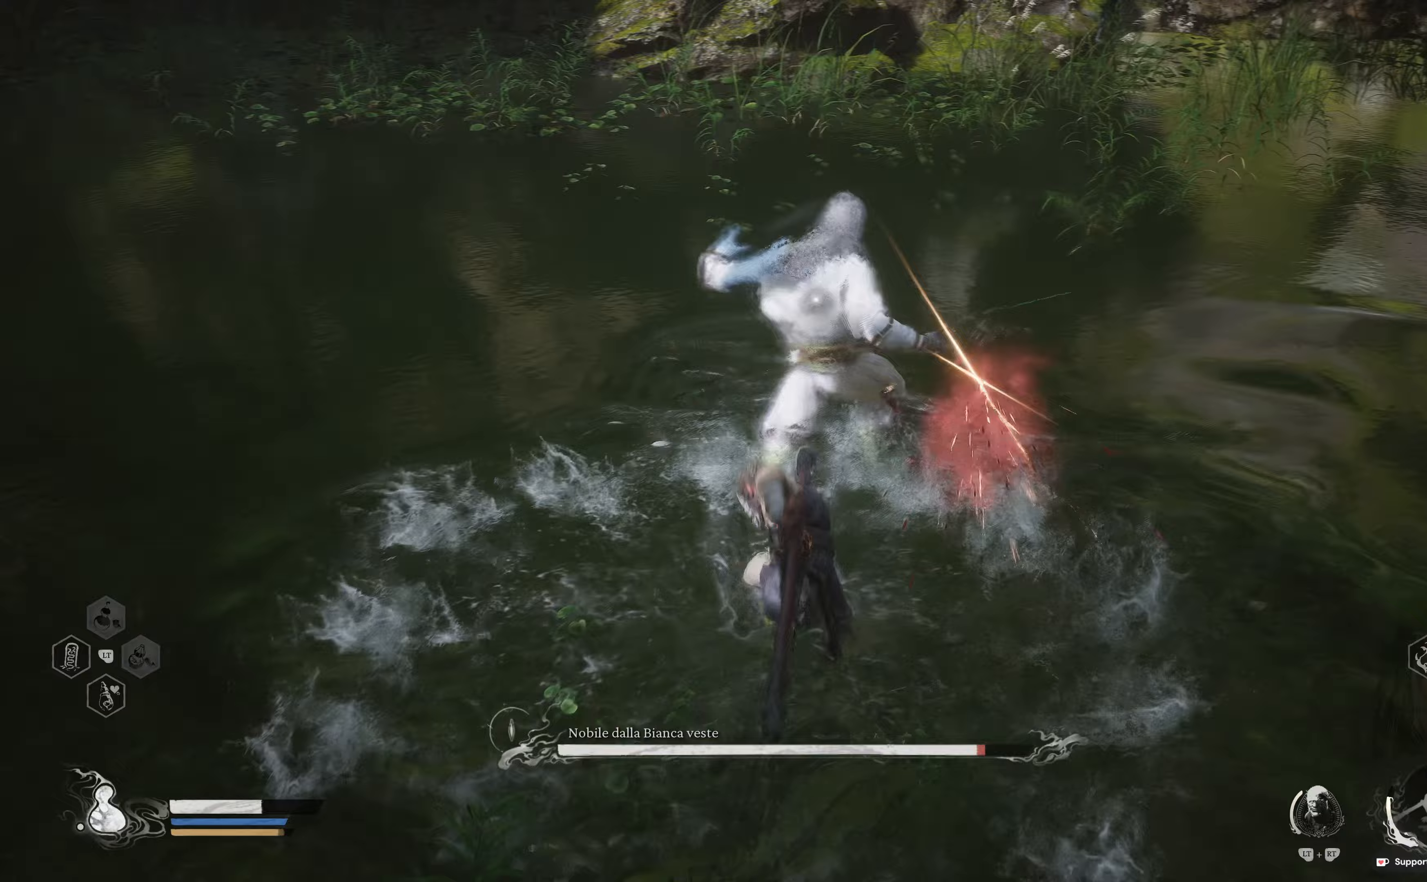
{"dt_ms": 500, "buttons": [], "left_stick": "up", "right_stick": "center", "events": [[83, "R1", "down"], [183, "R1", "up"], [200, "R1", "down"], [317, "R1", "up"], [350, "R1", "down"], [467, "R1", "up"]]}
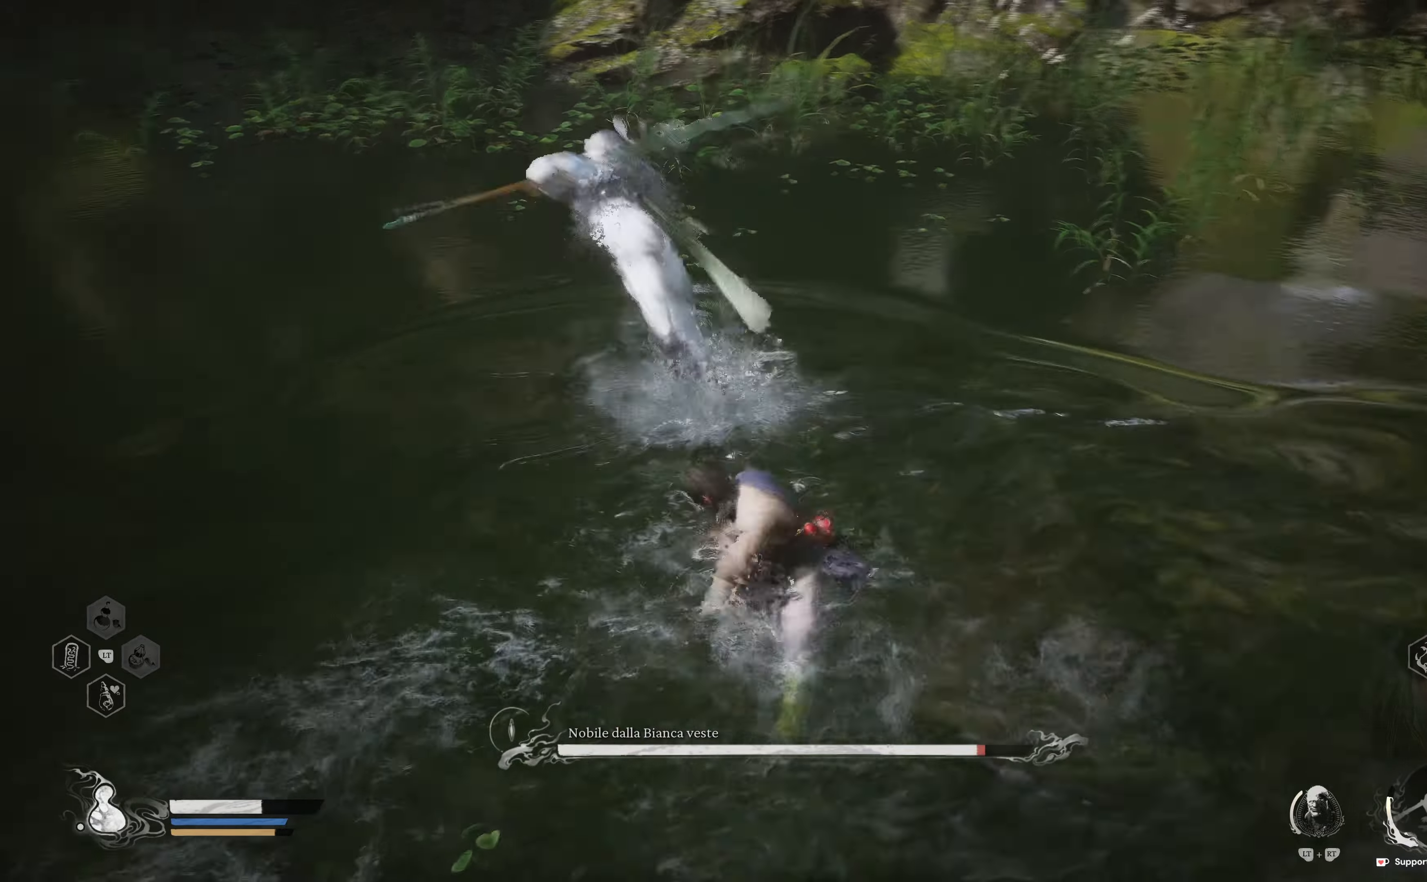
{"dt_ms": 500, "buttons": [], "left_stick": "up-right", "right_stick": "center", "events": [[17, "R1", "down"], [133, "R1", "up"], [183, "R1", "down"], [283, "R1", "up"], [400, "left_stick", "up-right"]]}
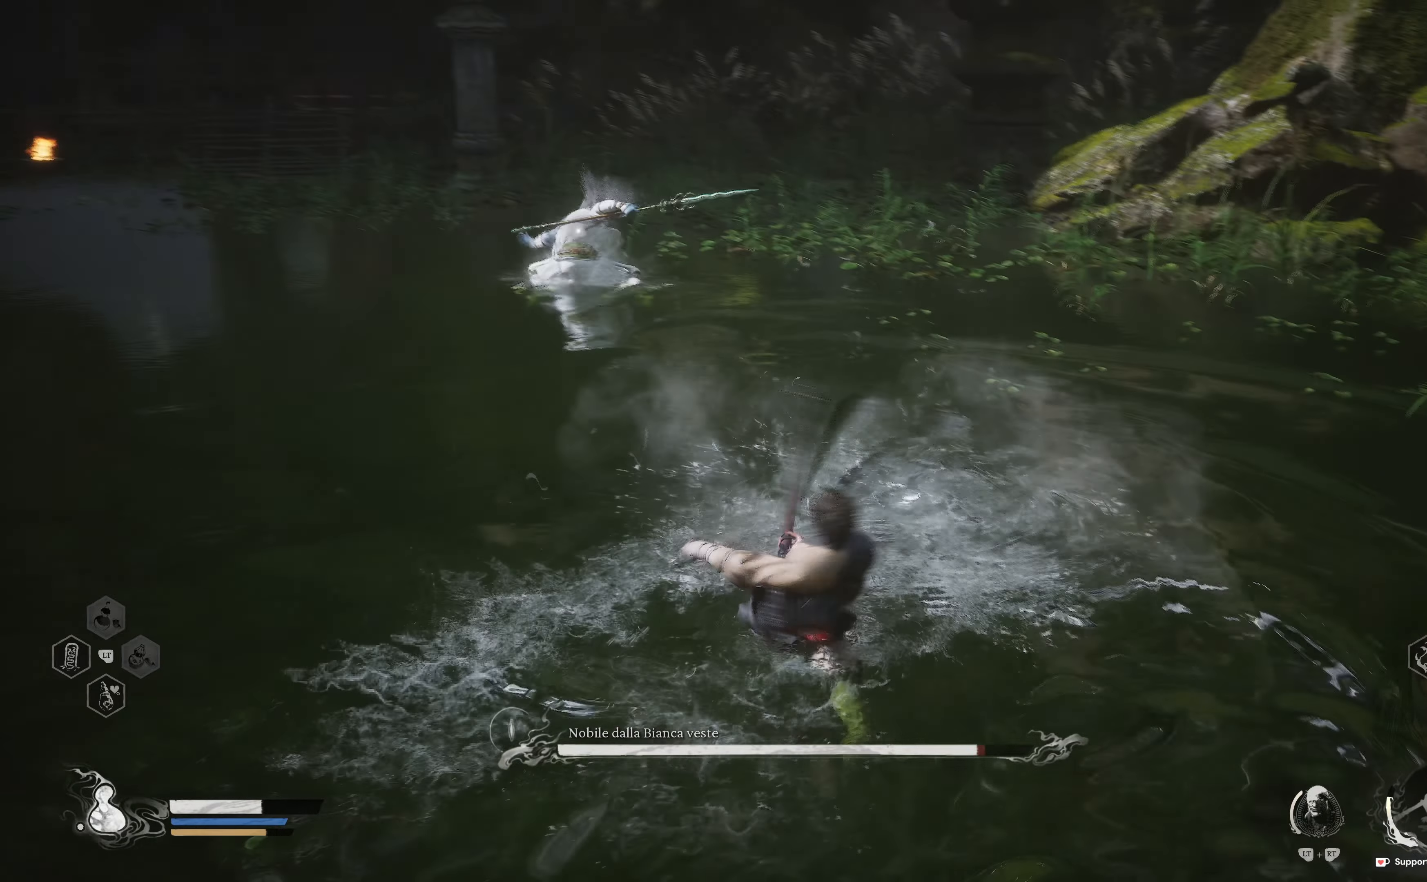
{"dt_ms": 500, "buttons": [], "left_stick": "down-right", "right_stick": "center", "events": [[50, "left_stick", "center"], [167, "left_stick", "down-right"]]}
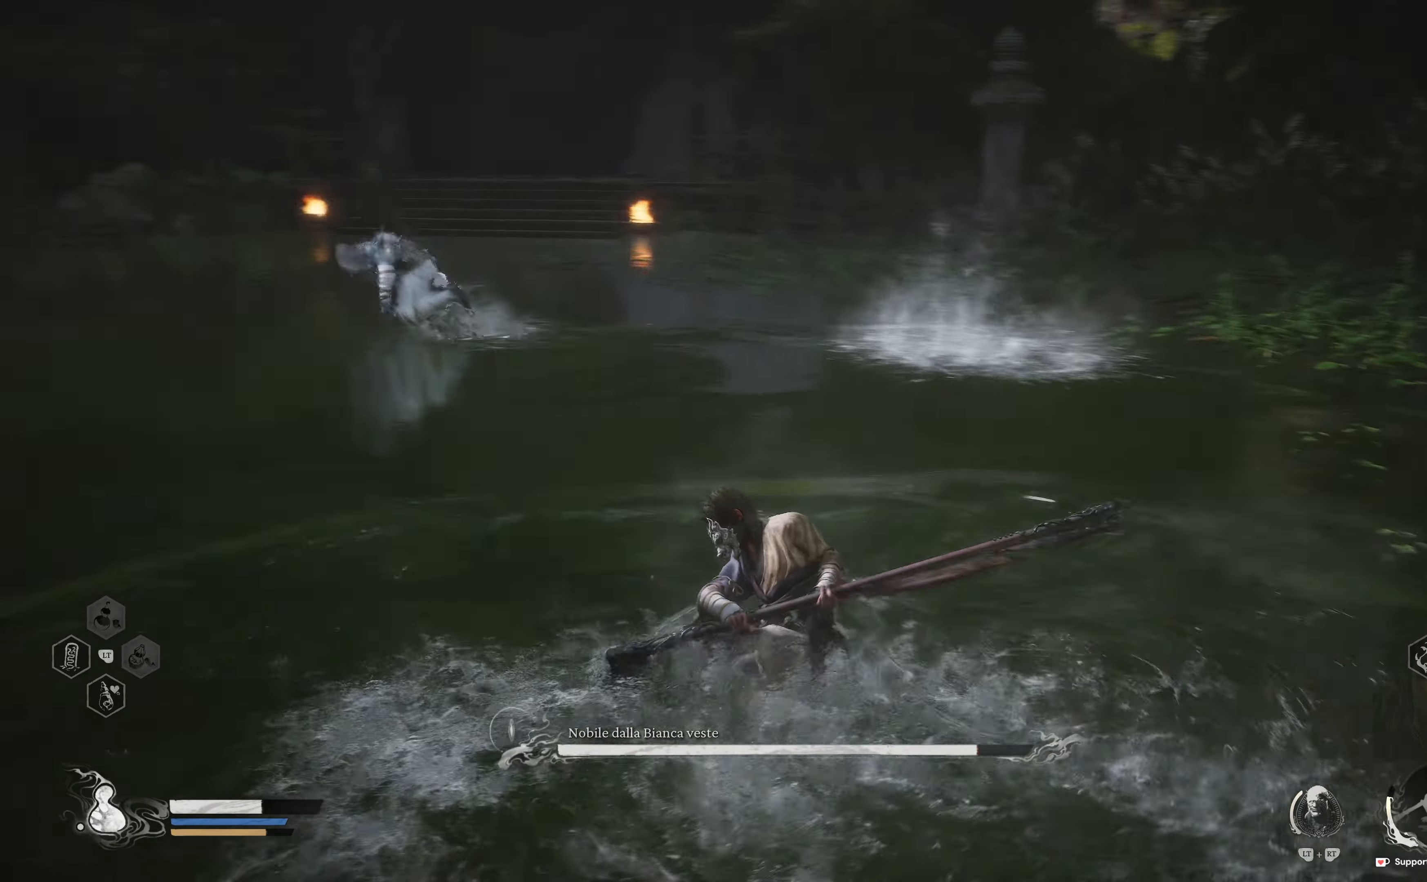
{"dt_ms": 500, "buttons": [], "left_stick": "down-right", "right_stick": "center", "events": []}
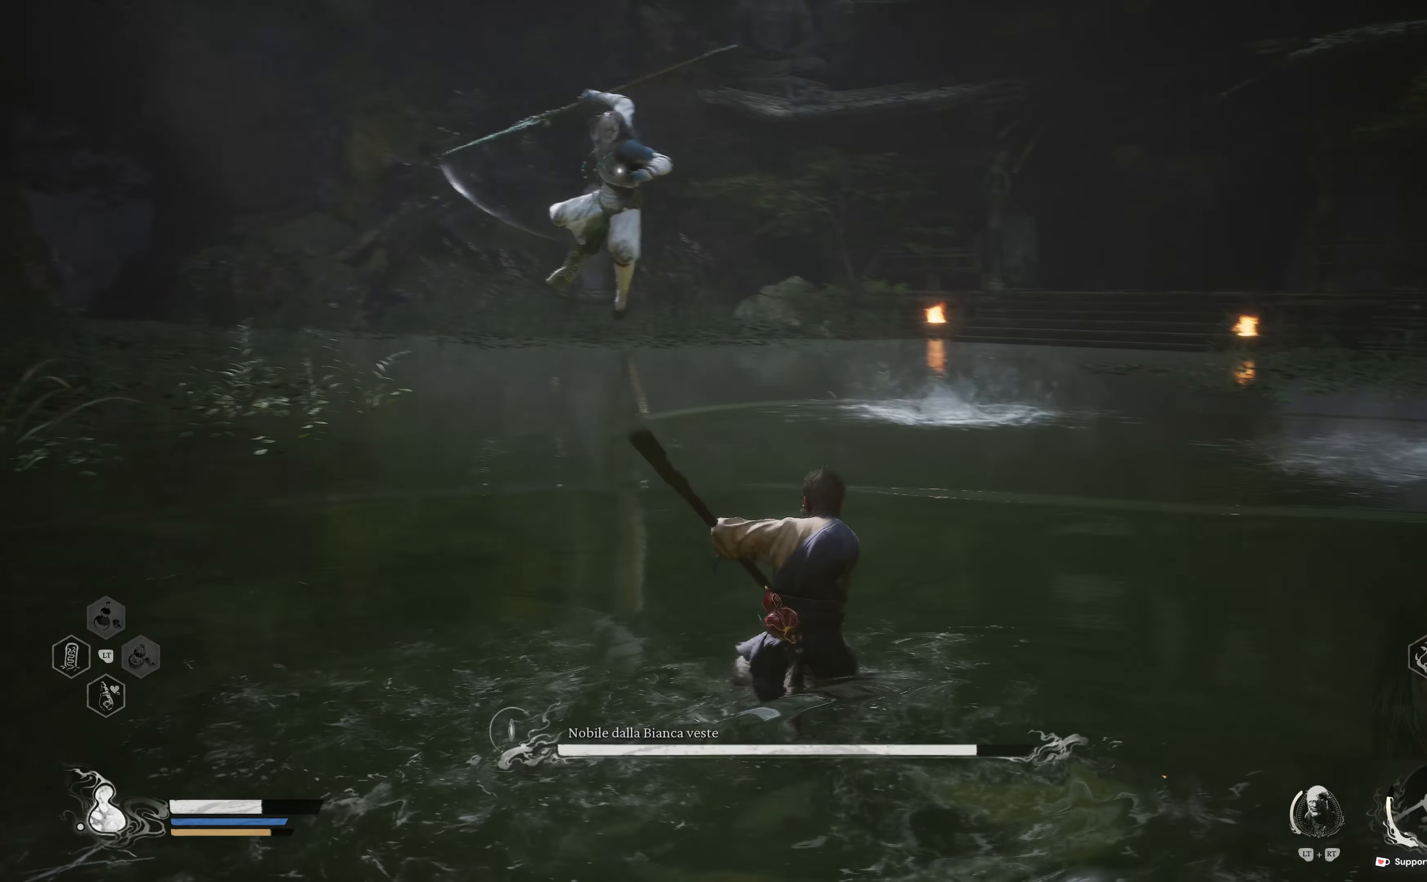
{"dt_ms": 500, "buttons": [], "left_stick": "up-right", "right_stick": "center", "events": [[17, "B", "down"], [67, "left_stick", "right"], [117, "B", "up"], [167, "B", "down"], [250, "B", "up"], [317, "B", "down"], [367, "B", "up"], [467, "left_stick", "up-right"]]}
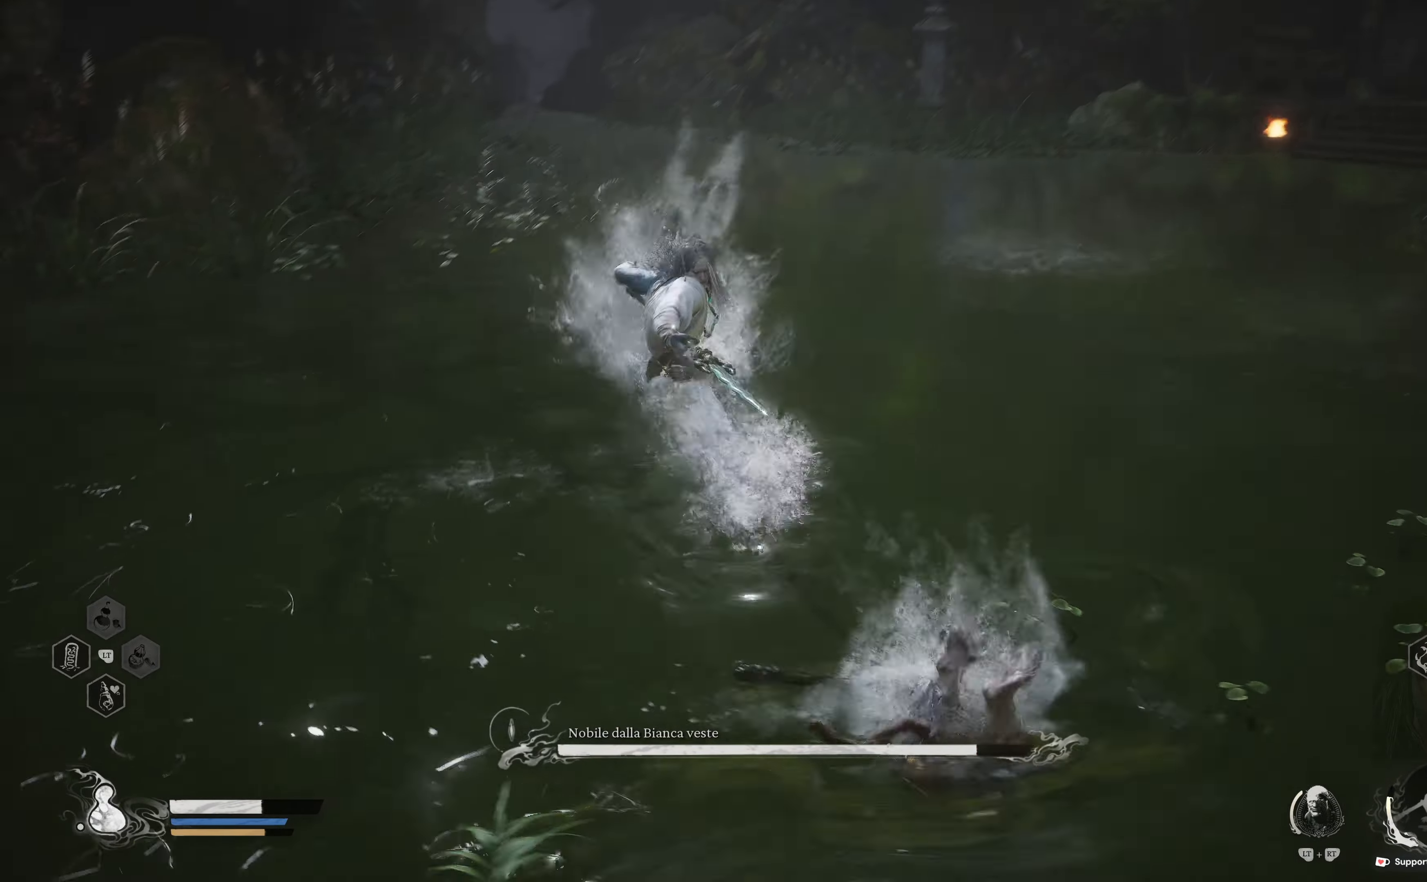
{"dt_ms": 500, "buttons": ["R1"], "left_stick": "up", "right_stick": "center", "events": [[383, "left_stick", "up"], [433, "R1", "down"]]}
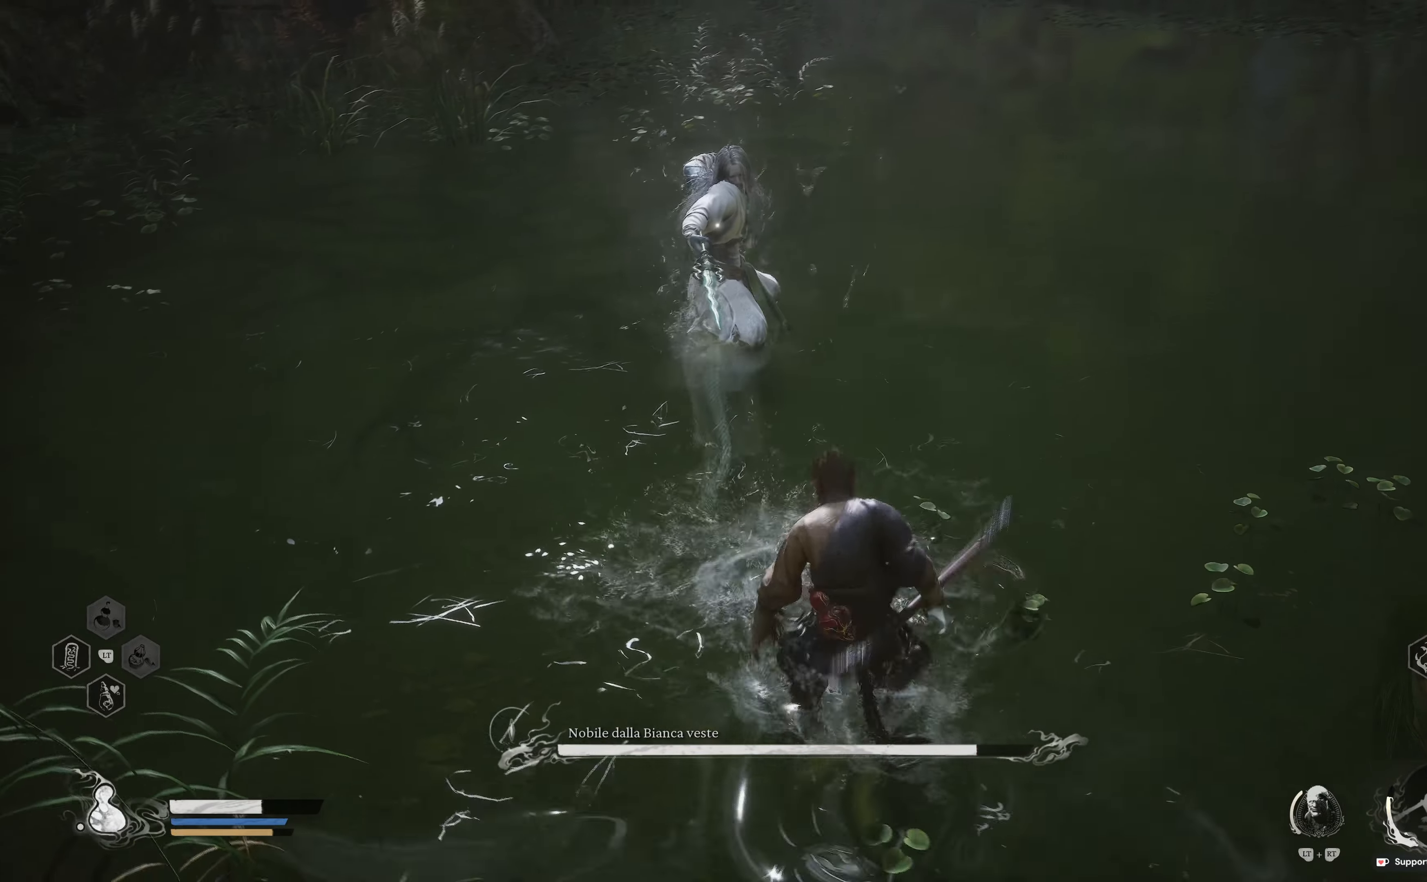
{"dt_ms": 500, "buttons": [], "left_stick": "up", "right_stick": "center", "events": [[17, "R1", "up"], [83, "R1", "down"], [167, "R1", "up"], [233, "R1", "down"], [350, "R1", "up"], [400, "R1", "down"], [500, "R1", "up"]]}
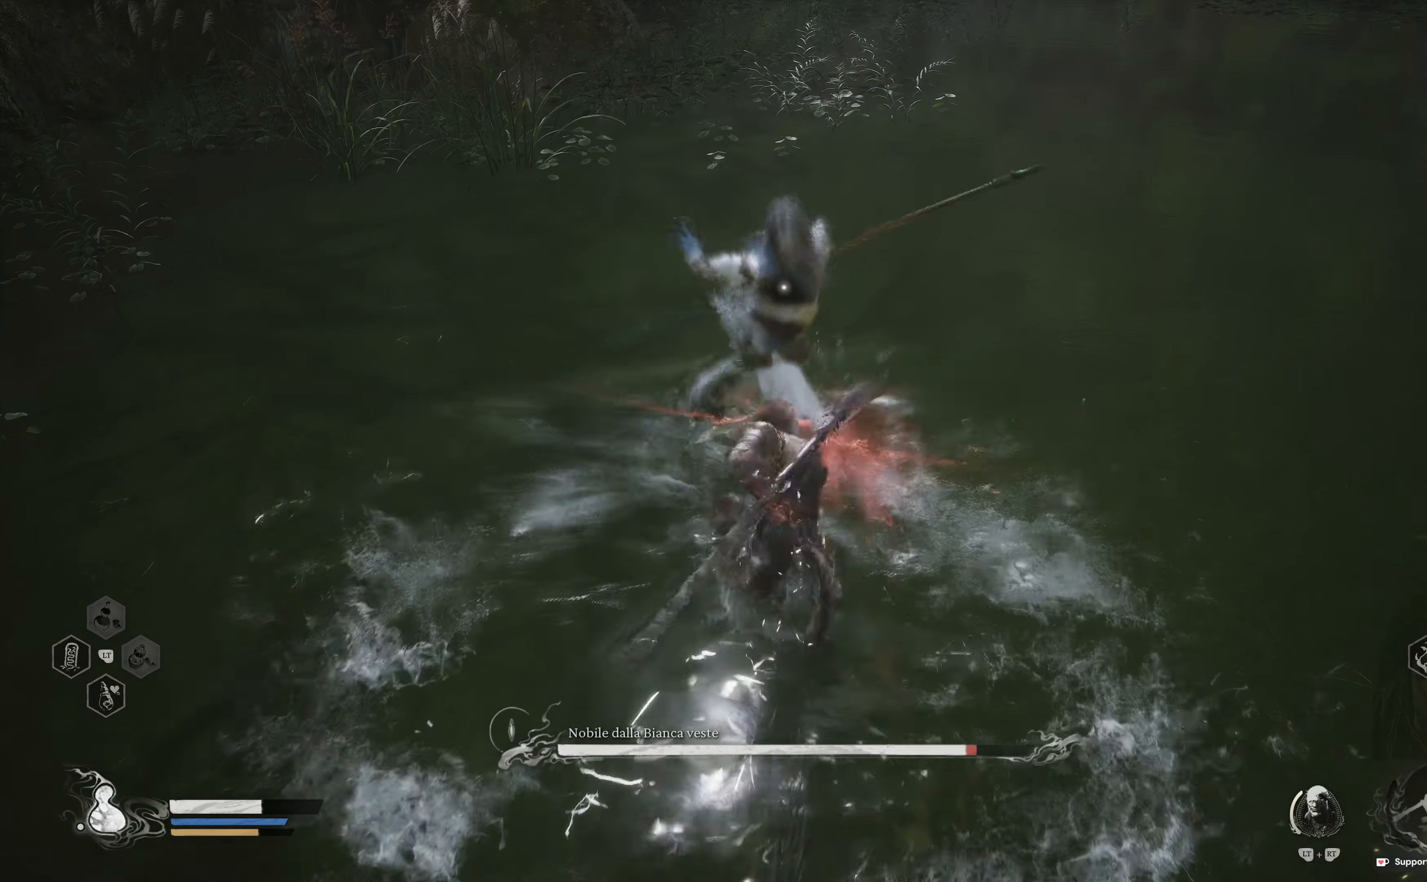
{"dt_ms": 500, "buttons": [], "left_stick": "up", "right_stick": "center", "events": [[67, "R1", "down"], [167, "R1", "up"], [233, "R1", "down"], [333, "R1", "up"], [383, "R1", "down"], [500, "R1", "up"]]}
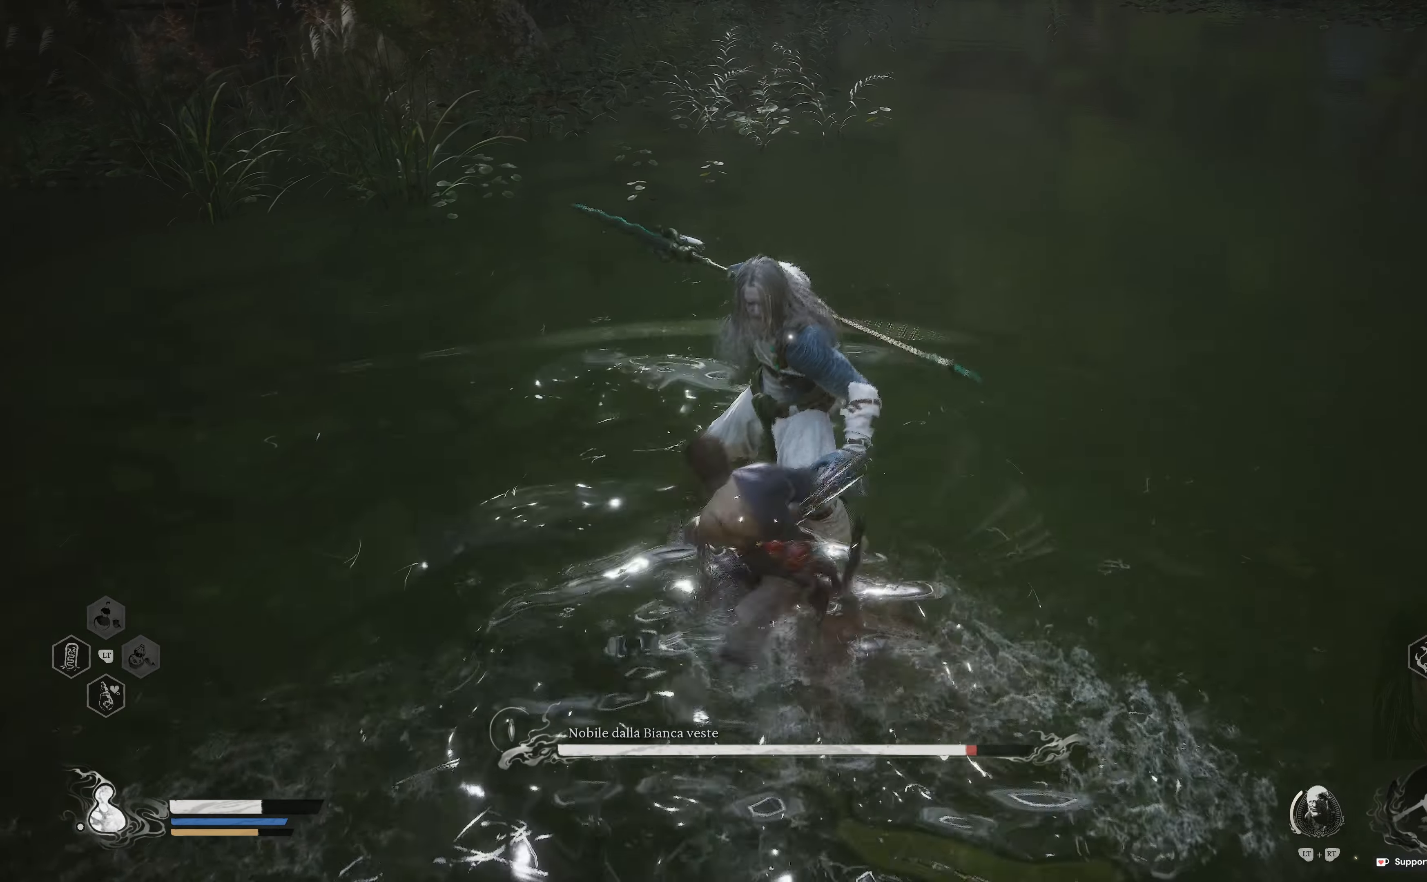
{"dt_ms": 500, "buttons": ["R1"], "left_stick": "up", "right_stick": "center", "events": [[67, "R1", "down"], [167, "R1", "up"], [217, "R1", "down"], [333, "R1", "up"], [367, "R1", "down"]]}
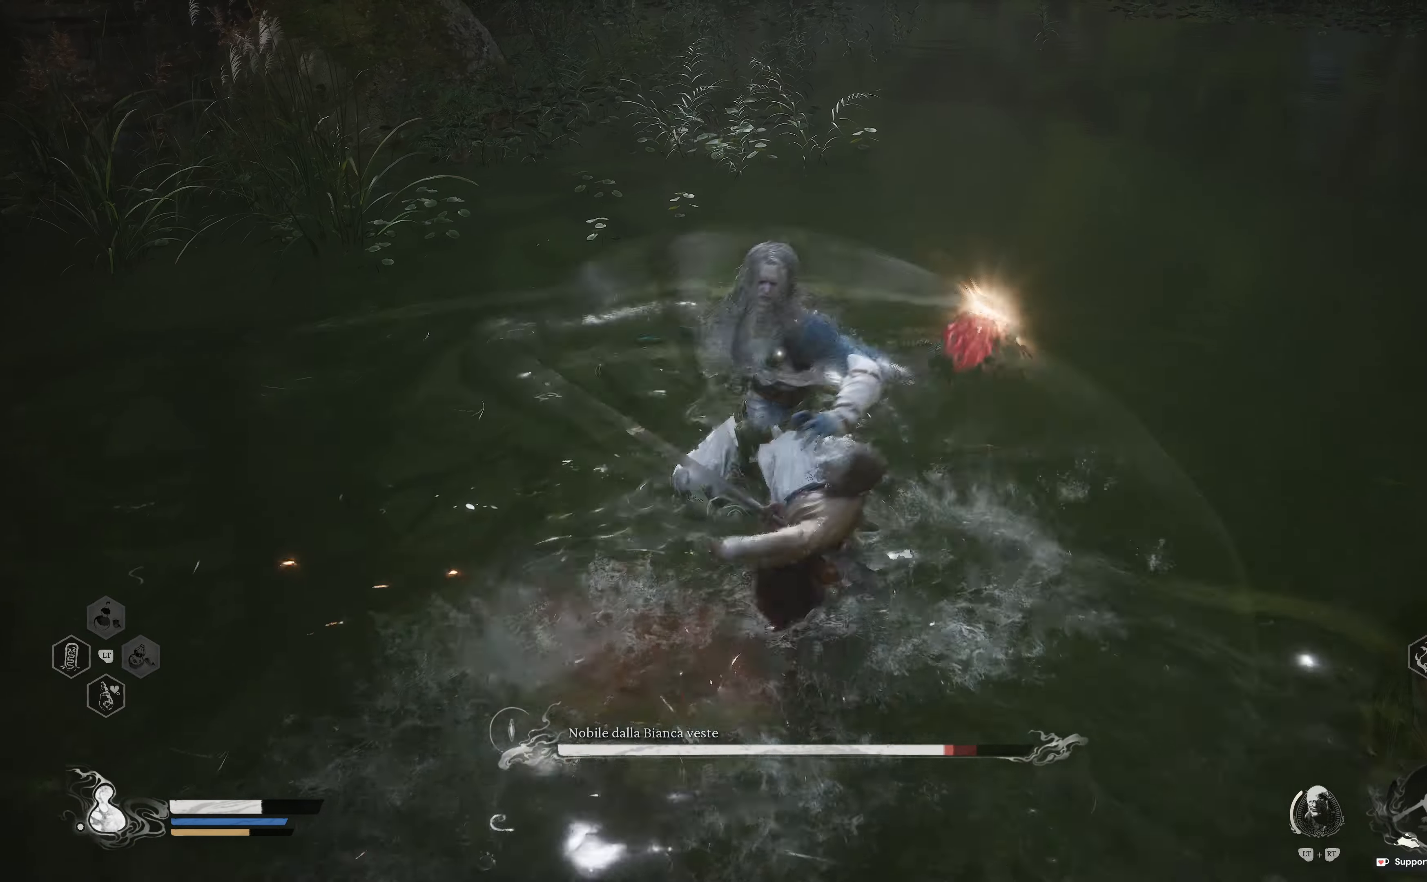
{"dt_ms": 500, "buttons": ["R2"], "left_stick": "up", "right_stick": "center", "events": [[17, "R1", "up"], [33, "R1", "down"], [167, "R1", "up"], [350, "R2", "down"], [483, "R2", "up"], [500, "R2", "down"]]}
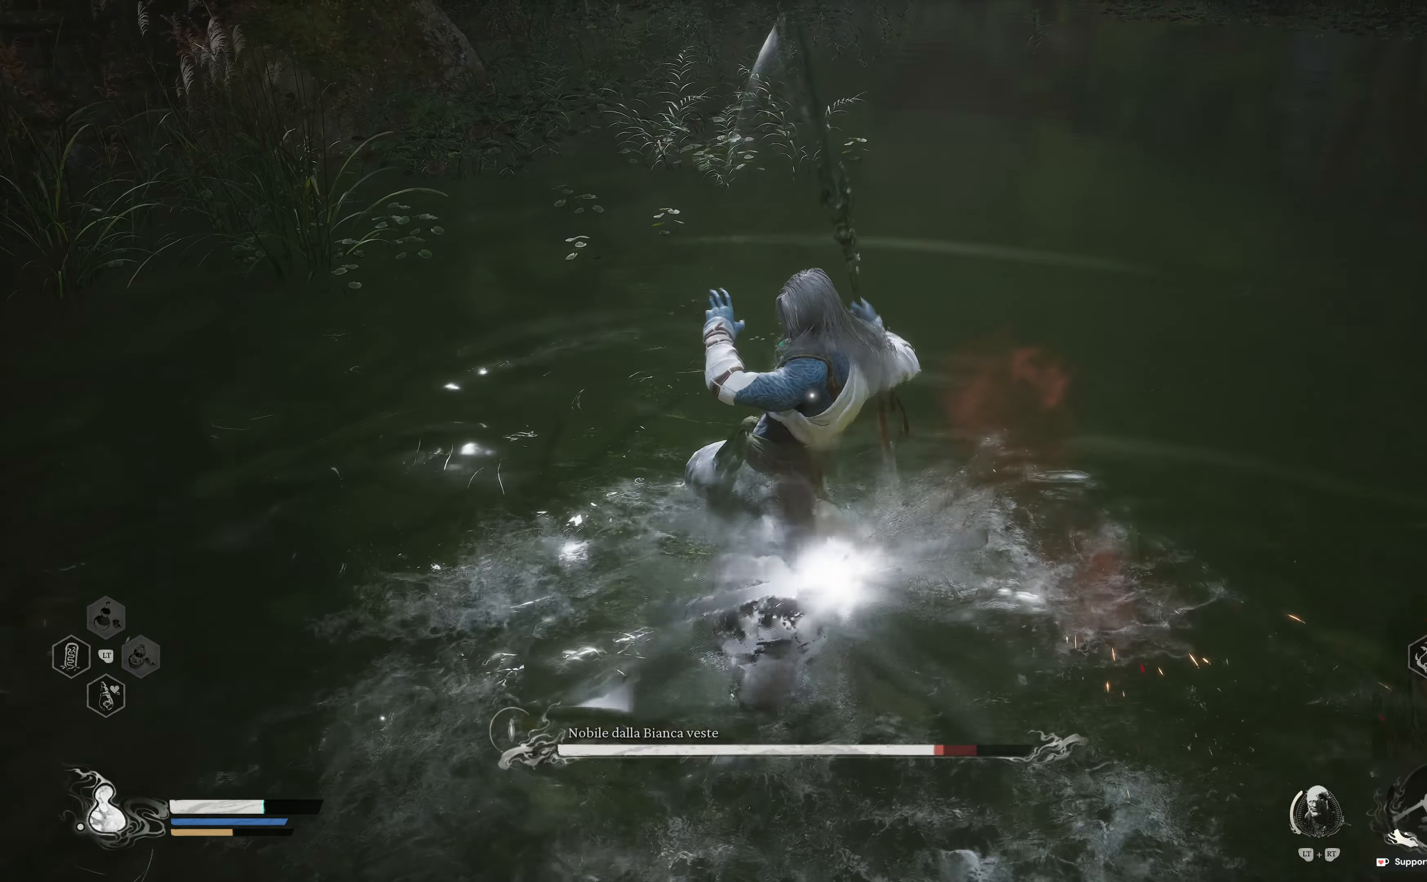
{"dt_ms": 500, "buttons": ["B"], "left_stick": "up-right", "right_stick": "center", "events": [[133, "left_stick", "up-right"], [167, "R2", "up"], [300, "B", "down"], [383, "B", "up"], [500, "B", "down"]]}
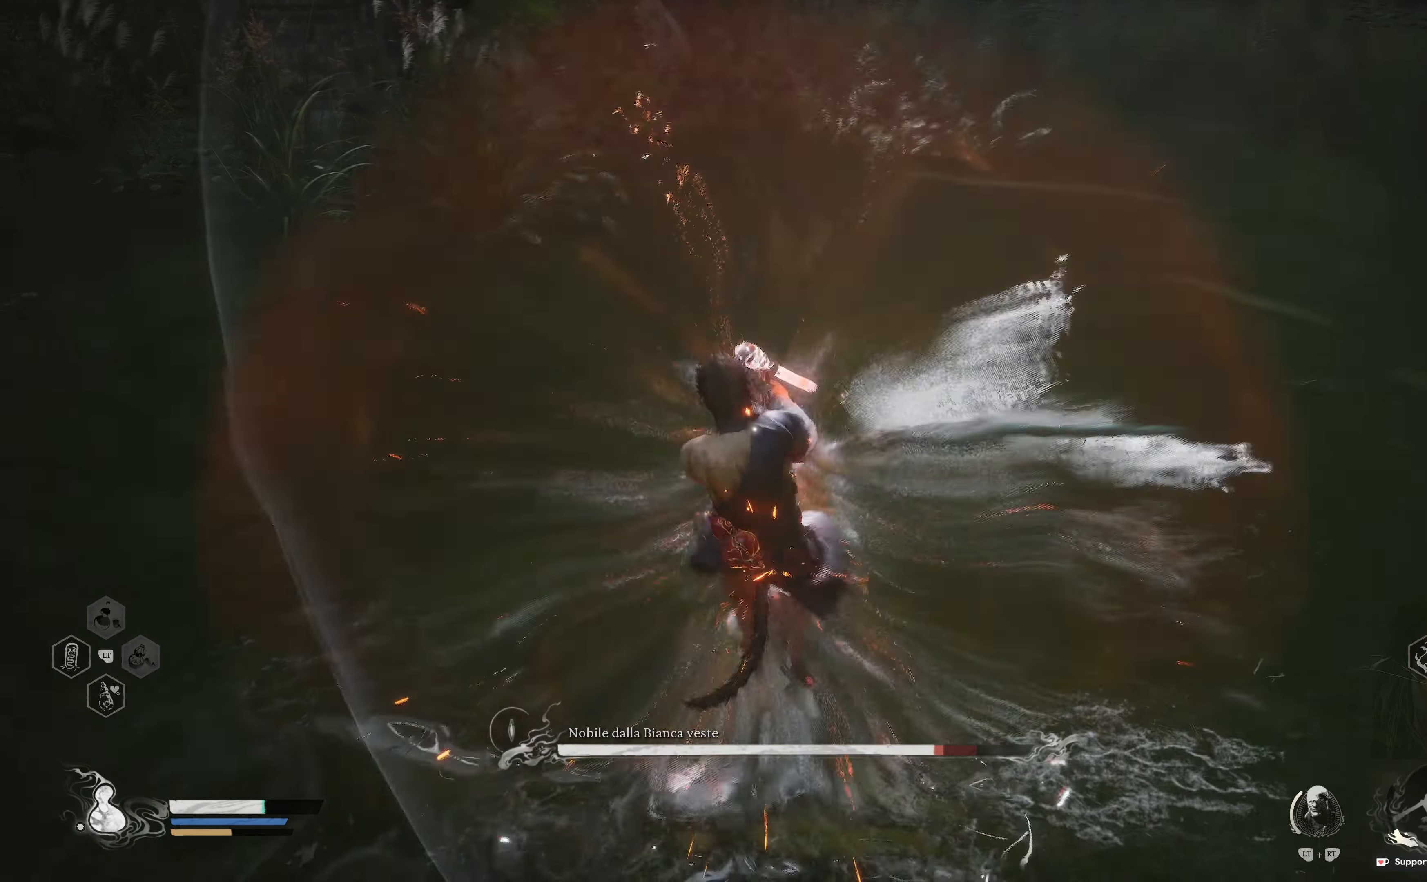
{"dt_ms": 500, "buttons": ["R2"], "left_stick": "up", "right_stick": "center", "events": [[83, "B", "up"], [217, "left_stick", "up"], [317, "R2", "down"], [450, "R2", "up"], [500, "R2", "down"]]}
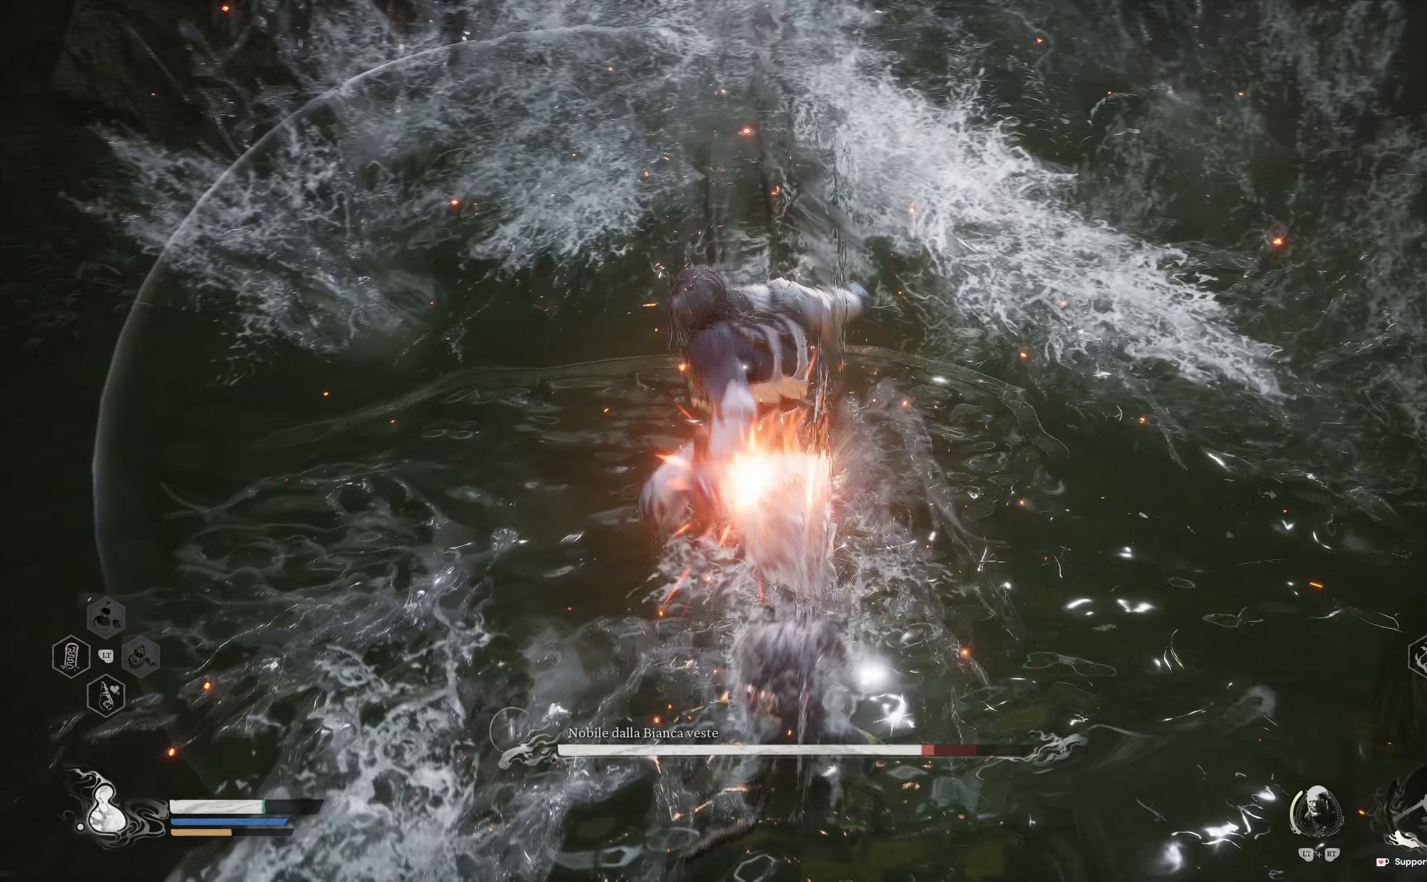
{"dt_ms": 500, "buttons": ["R2"], "left_stick": "up", "right_stick": "center", "events": [[150, "R2", "up"], [233, "R2", "down"], [350, "R2", "up"], [417, "R2", "down"]]}
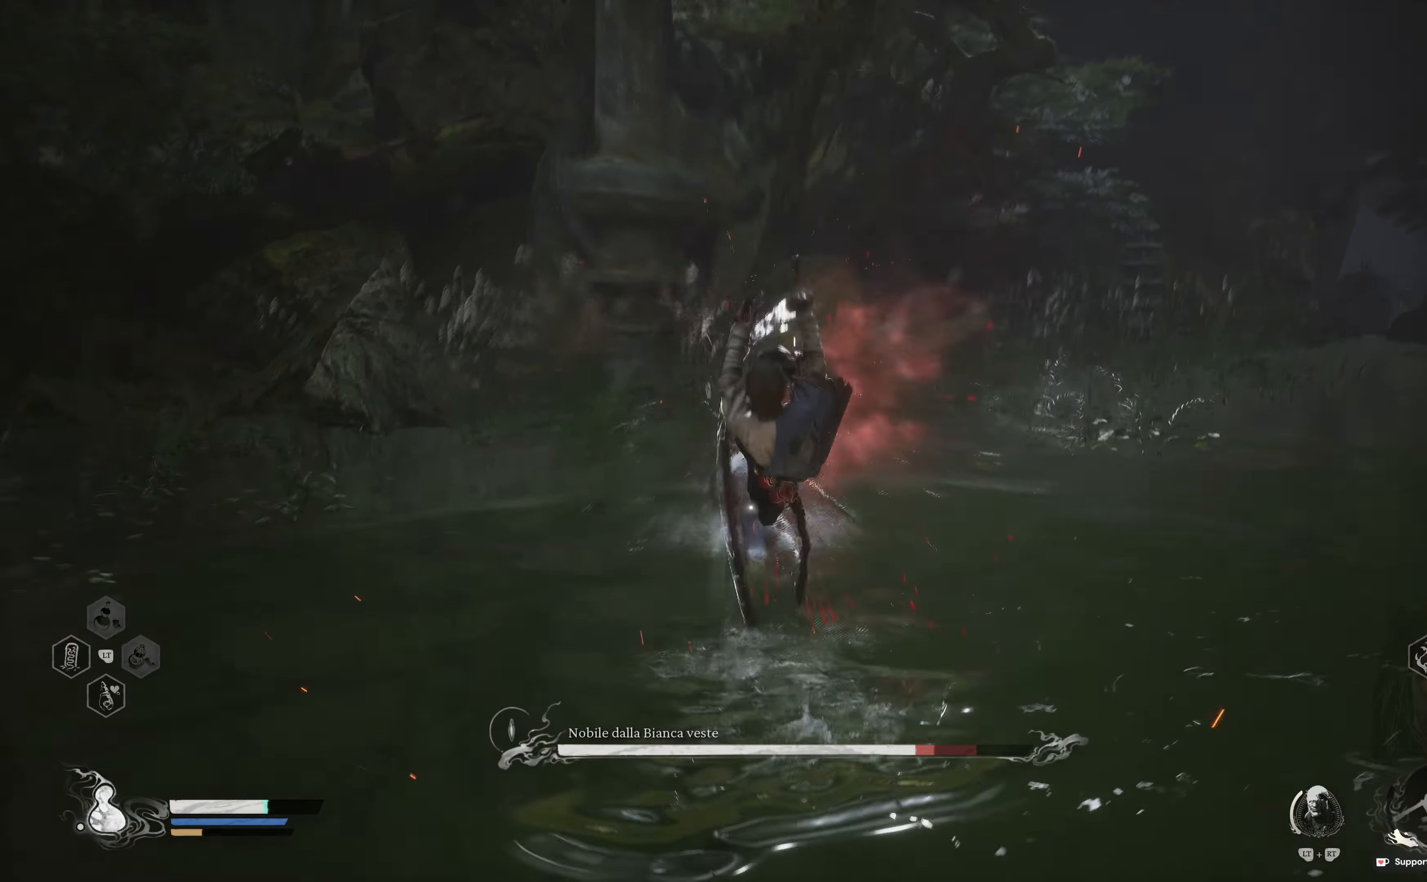
{"dt_ms": 500, "buttons": [], "left_stick": "up", "right_stick": "center", "events": [[67, "R2", "up"], [133, "R2", "down"], [283, "R2", "up"]]}
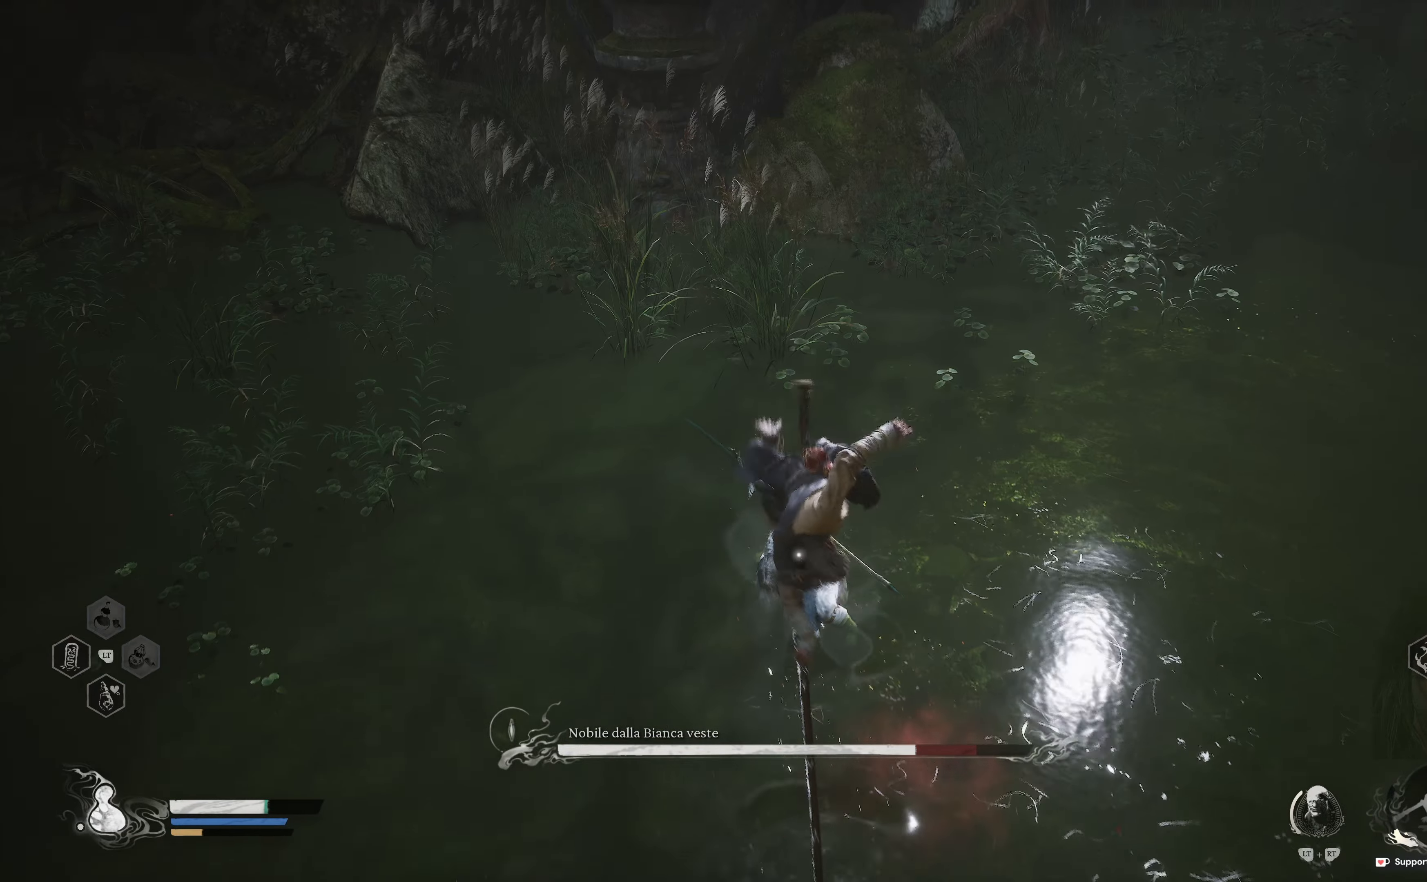
{"dt_ms": 500, "buttons": ["R1"], "left_stick": "up", "right_stick": "center", "events": [[183, "left_stick", "center"], [300, "left_stick", "up"], [417, "R1", "down"]]}
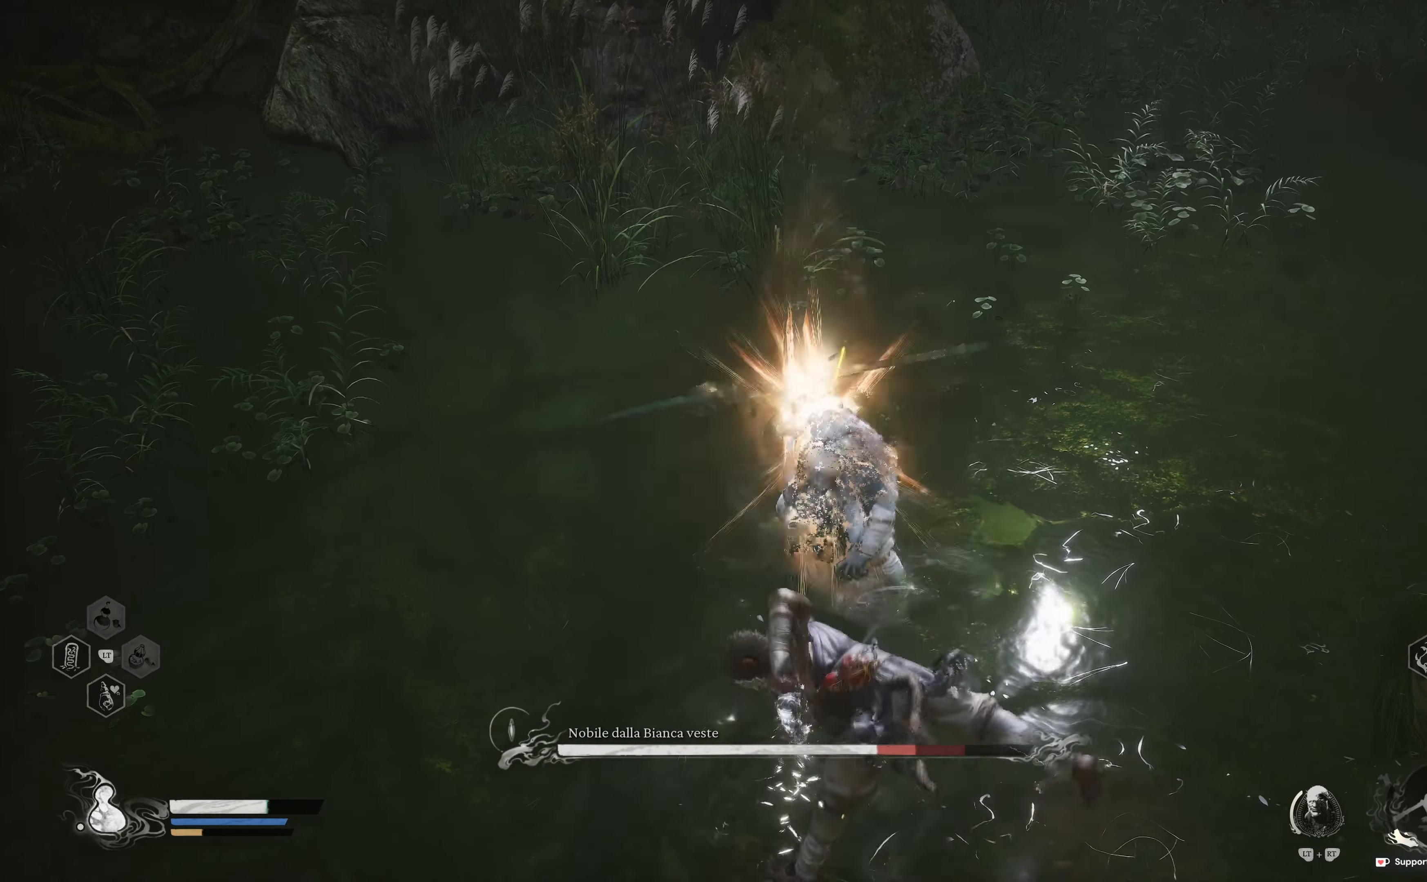
{"dt_ms": 500, "buttons": [], "left_stick": "up", "right_stick": "center", "events": [[33, "R1", "up"], [100, "R1", "down"], [250, "R1", "up"], [250, "left_stick", "up-right"], [300, "R1", "down"], [450, "R1", "up"], [500, "left_stick", "up"]]}
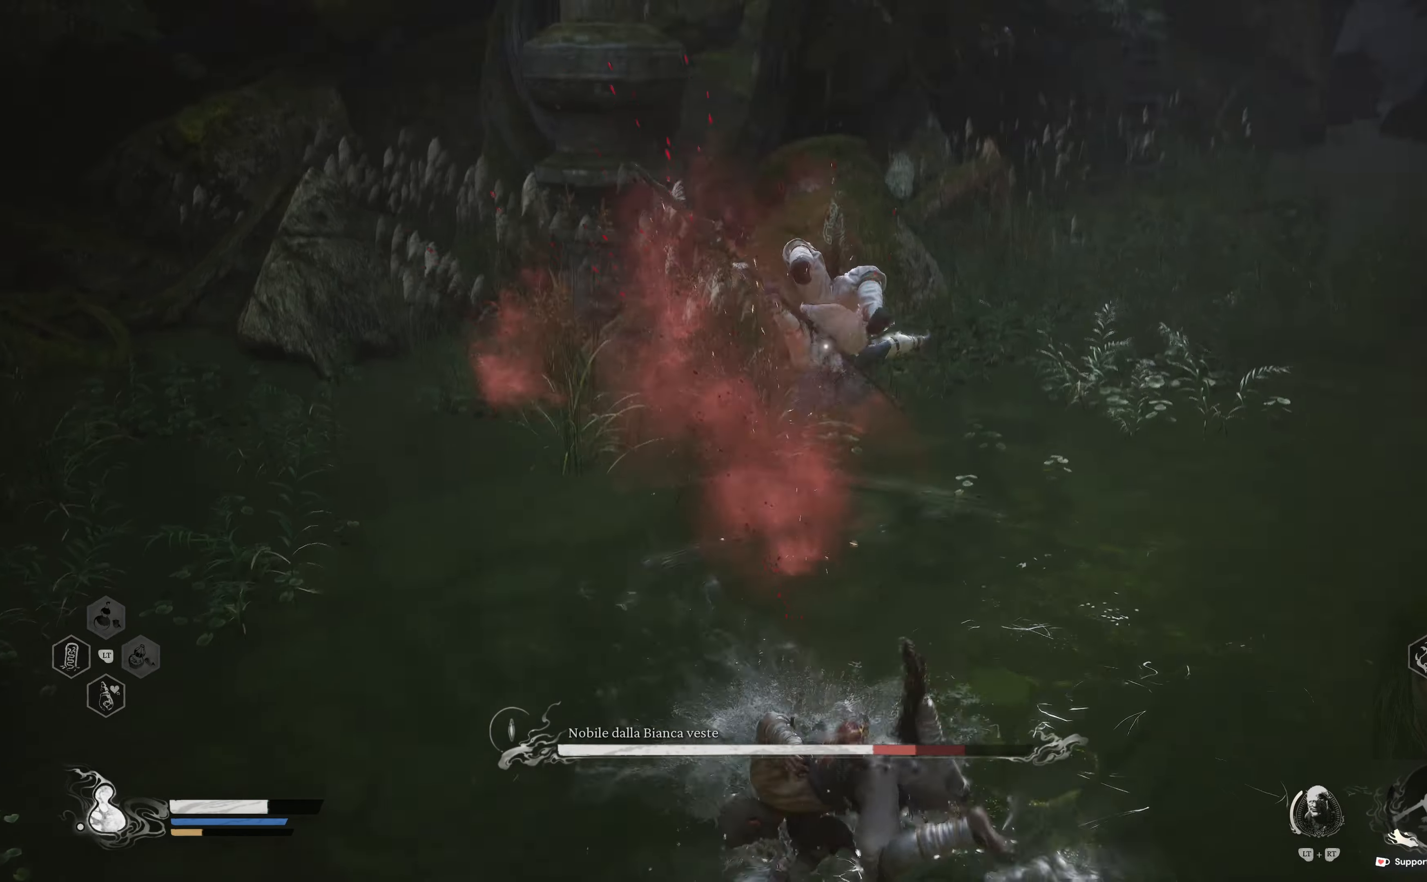
{"dt_ms": 500, "buttons": ["L3"], "left_stick": "up", "right_stick": "center", "events": [[383, "L3", "down"]]}
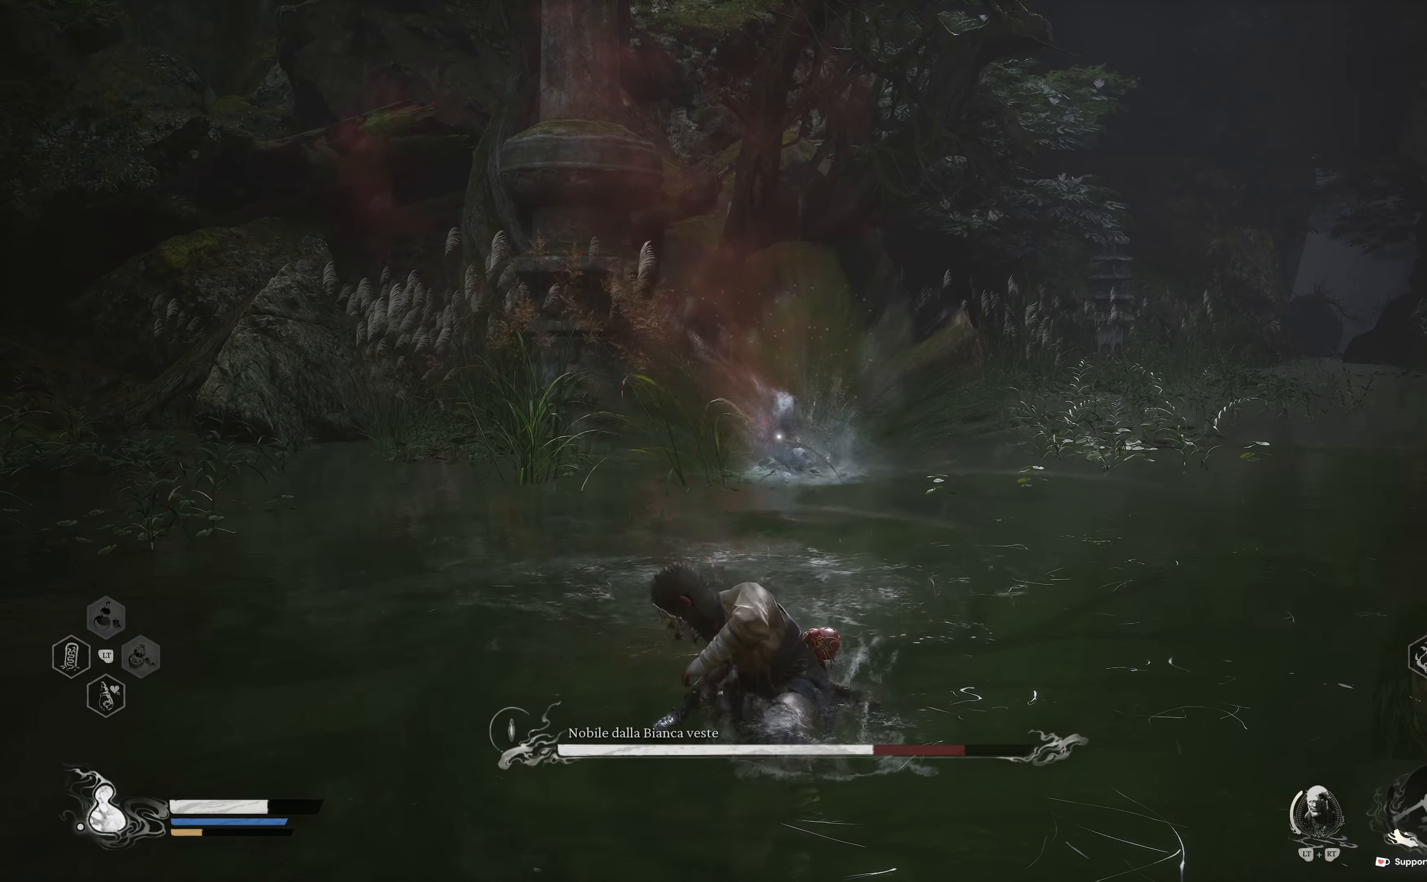
{"dt_ms": 500, "buttons": [], "left_stick": "up", "right_stick": "center", "events": [[33, "L3", "up"]]}
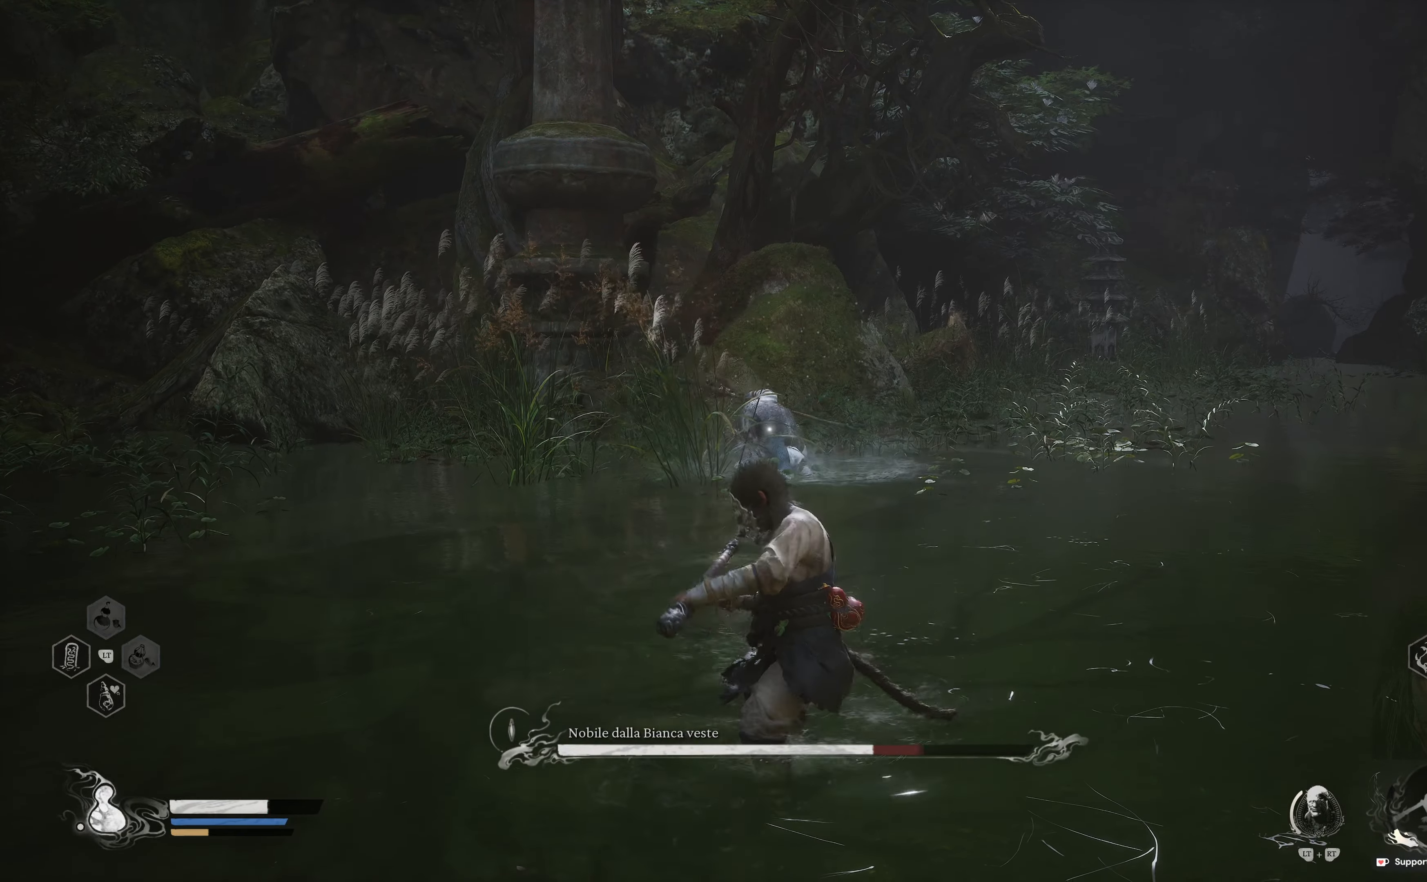
{"dt_ms": 500, "buttons": ["X", "L2"], "left_stick": "up", "right_stick": "center", "events": [[383, "L2", "down"], [433, "X", "down"]]}
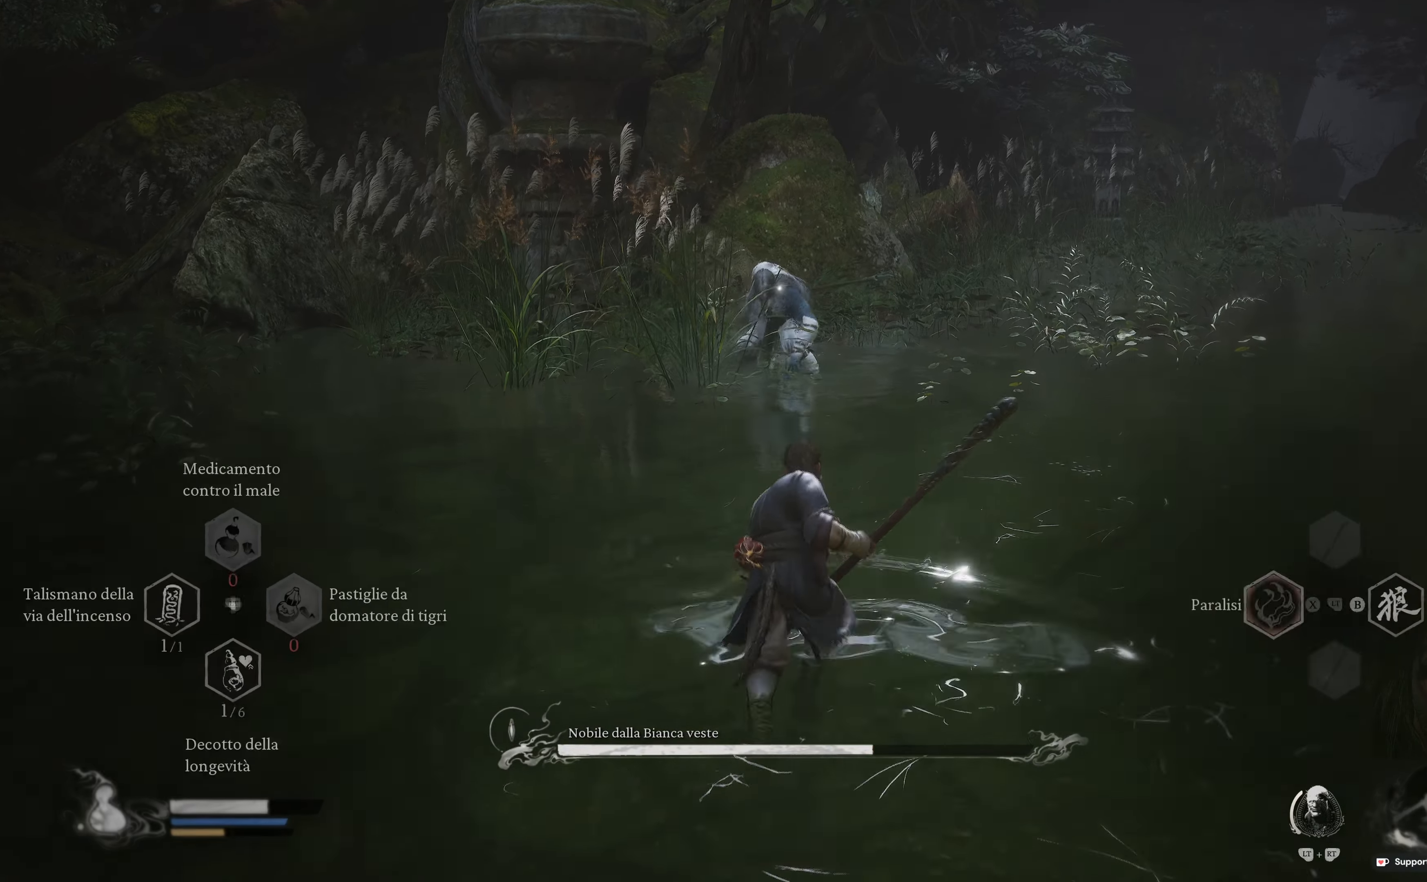
{"dt_ms": 500, "buttons": ["L3"], "left_stick": "up", "right_stick": "center", "events": [[83, "X", "up"], [217, "L2", "up"], [467, "L3", "down"]]}
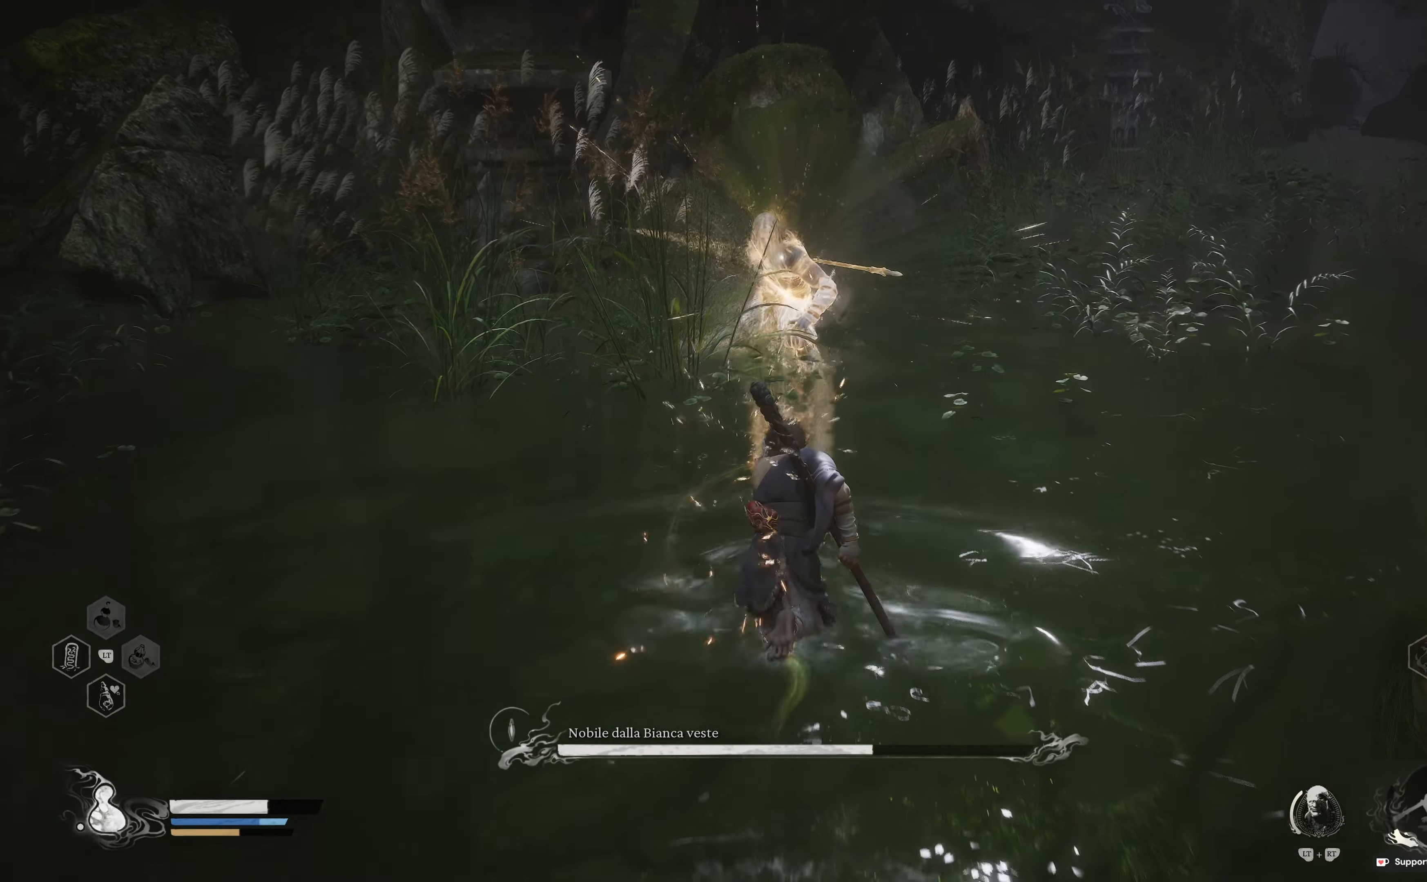
{"dt_ms": 500, "buttons": ["R1"], "left_stick": "up", "right_stick": "center", "events": [[83, "L3", "up"], [417, "R1", "down"]]}
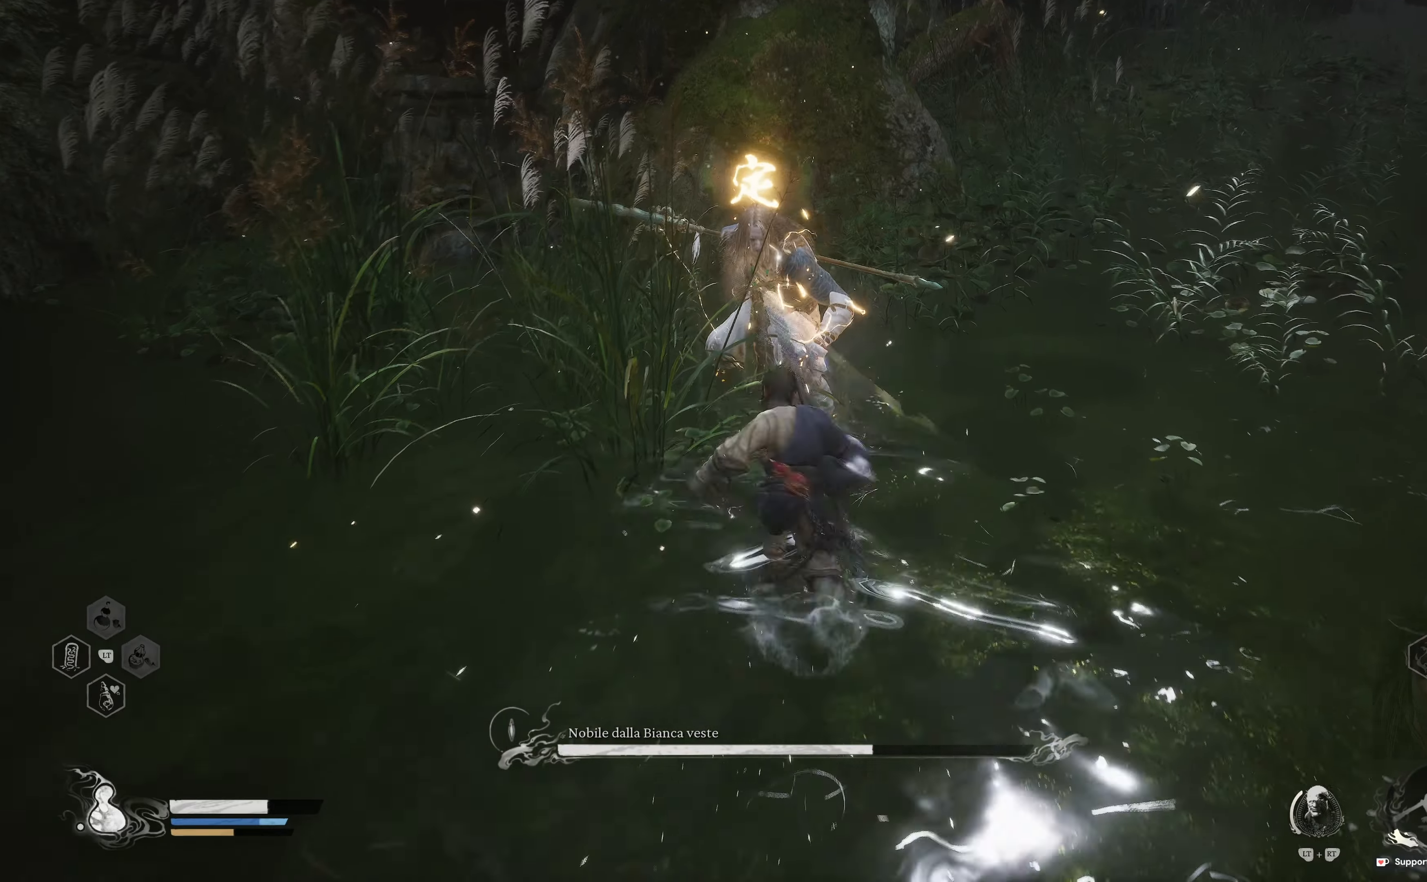
{"dt_ms": 500, "buttons": ["R1"], "left_stick": "up", "right_stick": "center", "events": [[17, "R1", "up"], [83, "R1", "down"], [167, "R1", "up"], [250, "R1", "down"], [367, "R1", "up"], [417, "R1", "down"]]}
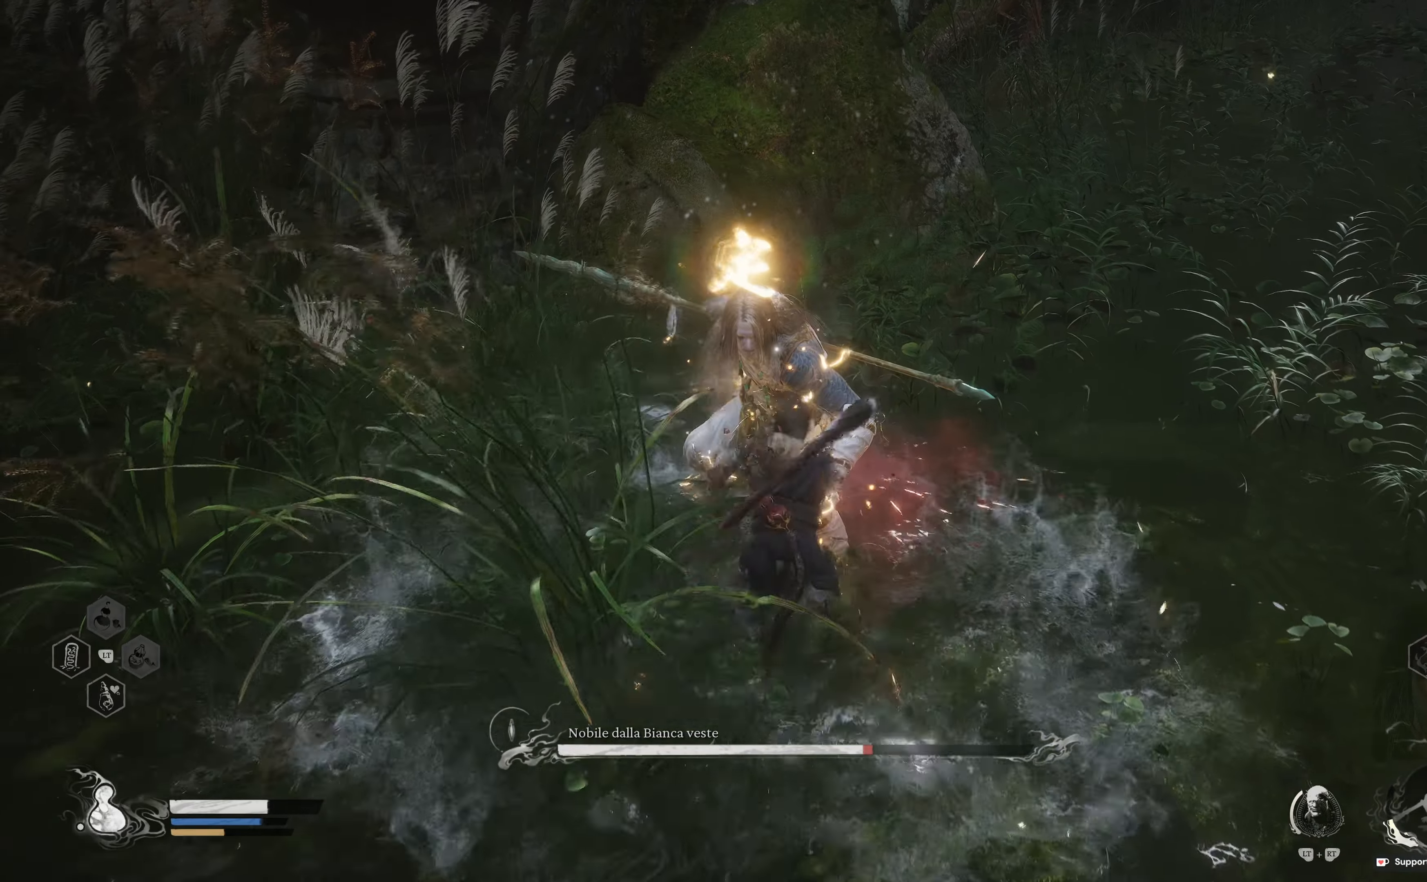
{"dt_ms": 500, "buttons": ["R1"], "left_stick": "up", "right_stick": "center", "events": [[50, "R1", "up"], [100, "R1", "down"], [233, "R1", "up"], [267, "R1", "down"], [417, "R1", "up"], [433, "R1", "down"]]}
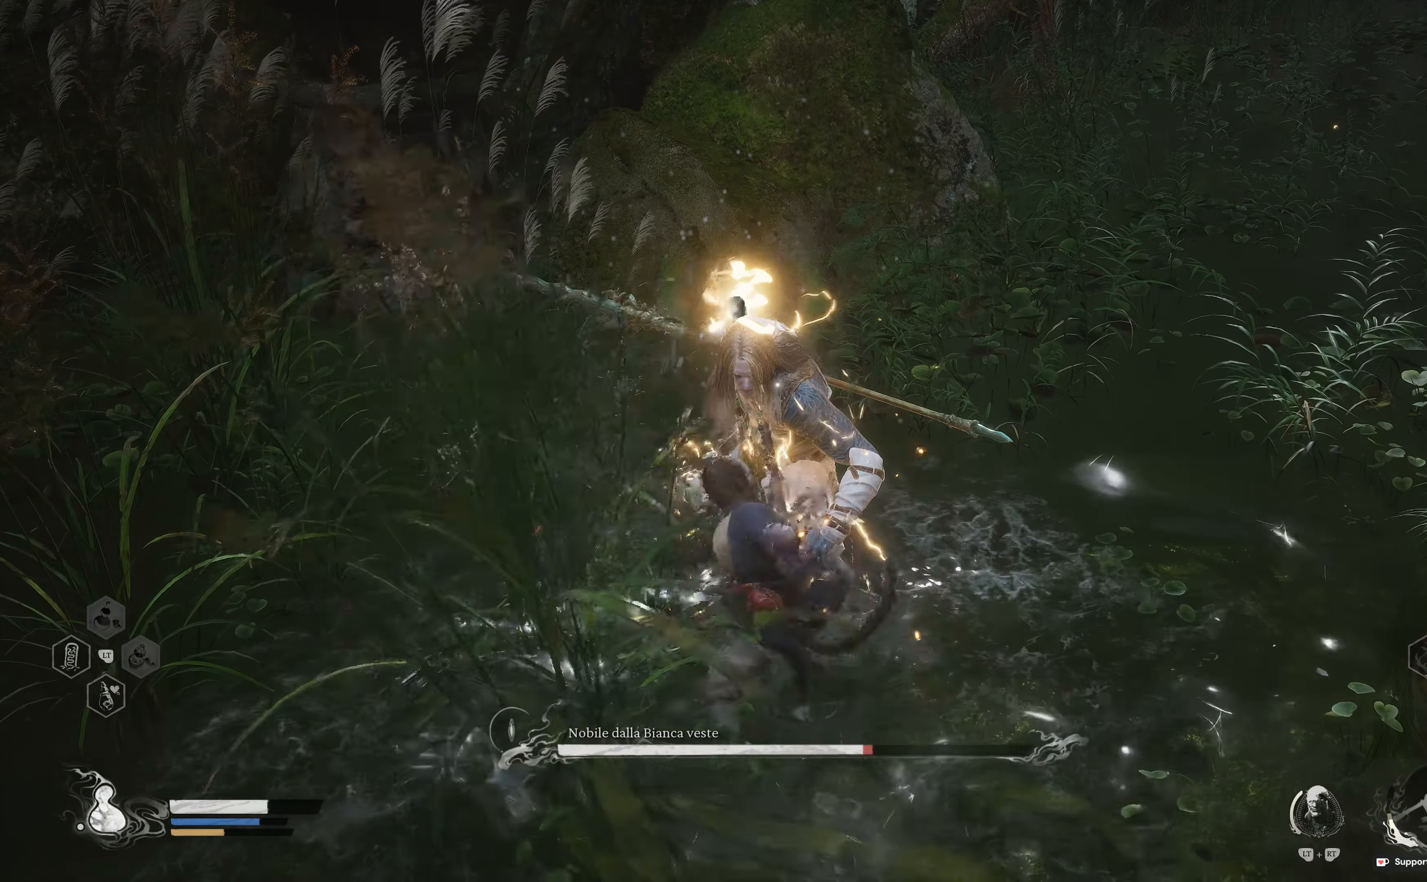
{"dt_ms": 500, "buttons": ["R1"], "left_stick": "up", "right_stick": "center", "events": [[67, "R1", "up"], [150, "R1", "down"], [267, "R1", "up"], [333, "R1", "down"], [450, "R1", "up"], [500, "R1", "down"]]}
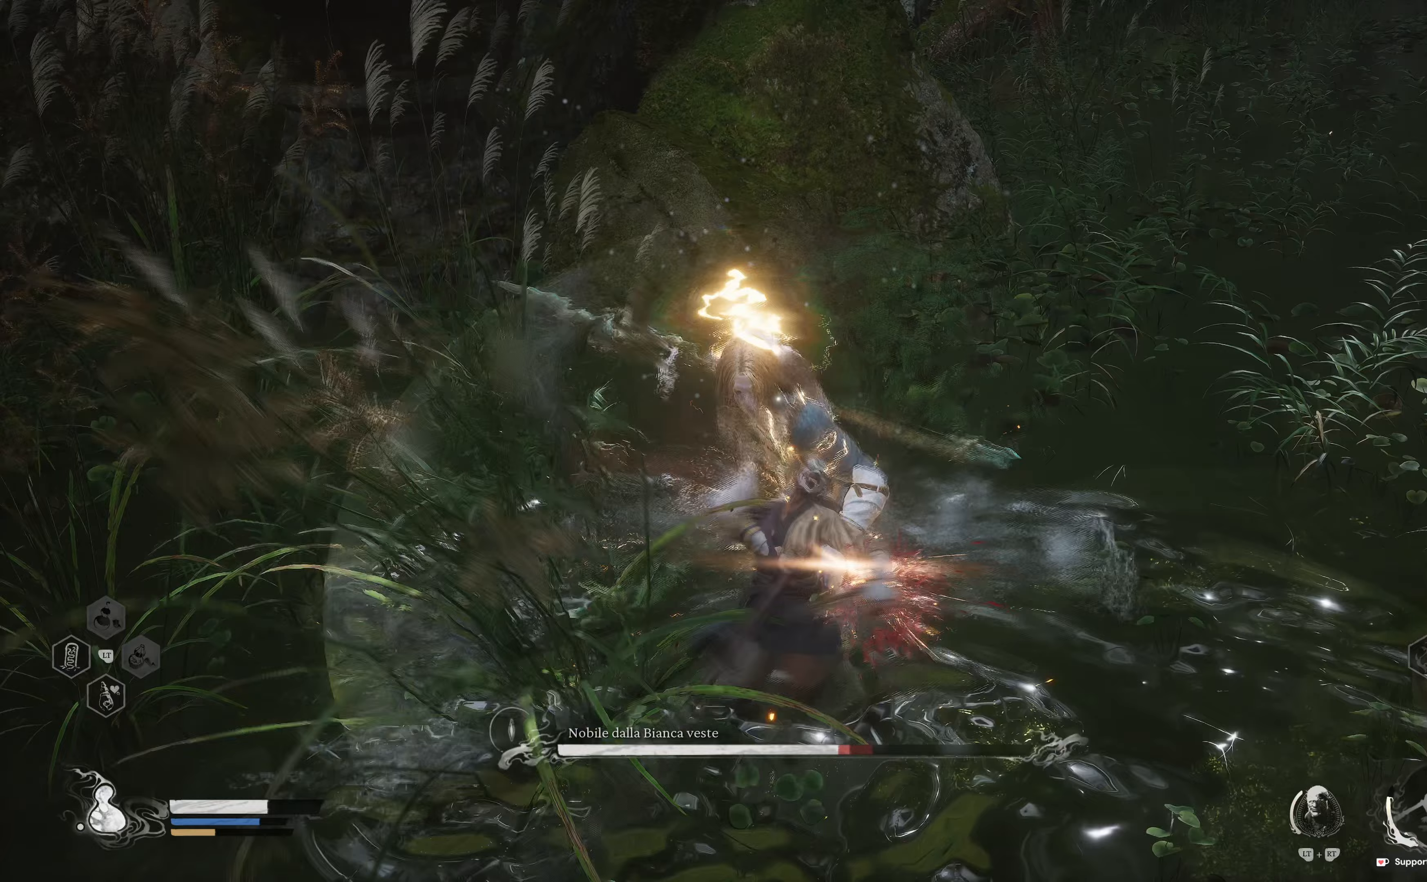
{"dt_ms": 500, "buttons": ["R1"], "left_stick": "up", "right_stick": "center", "events": [[133, "R1", "up"], [217, "R1", "down"], [333, "R1", "up"], [417, "R1", "down"]]}
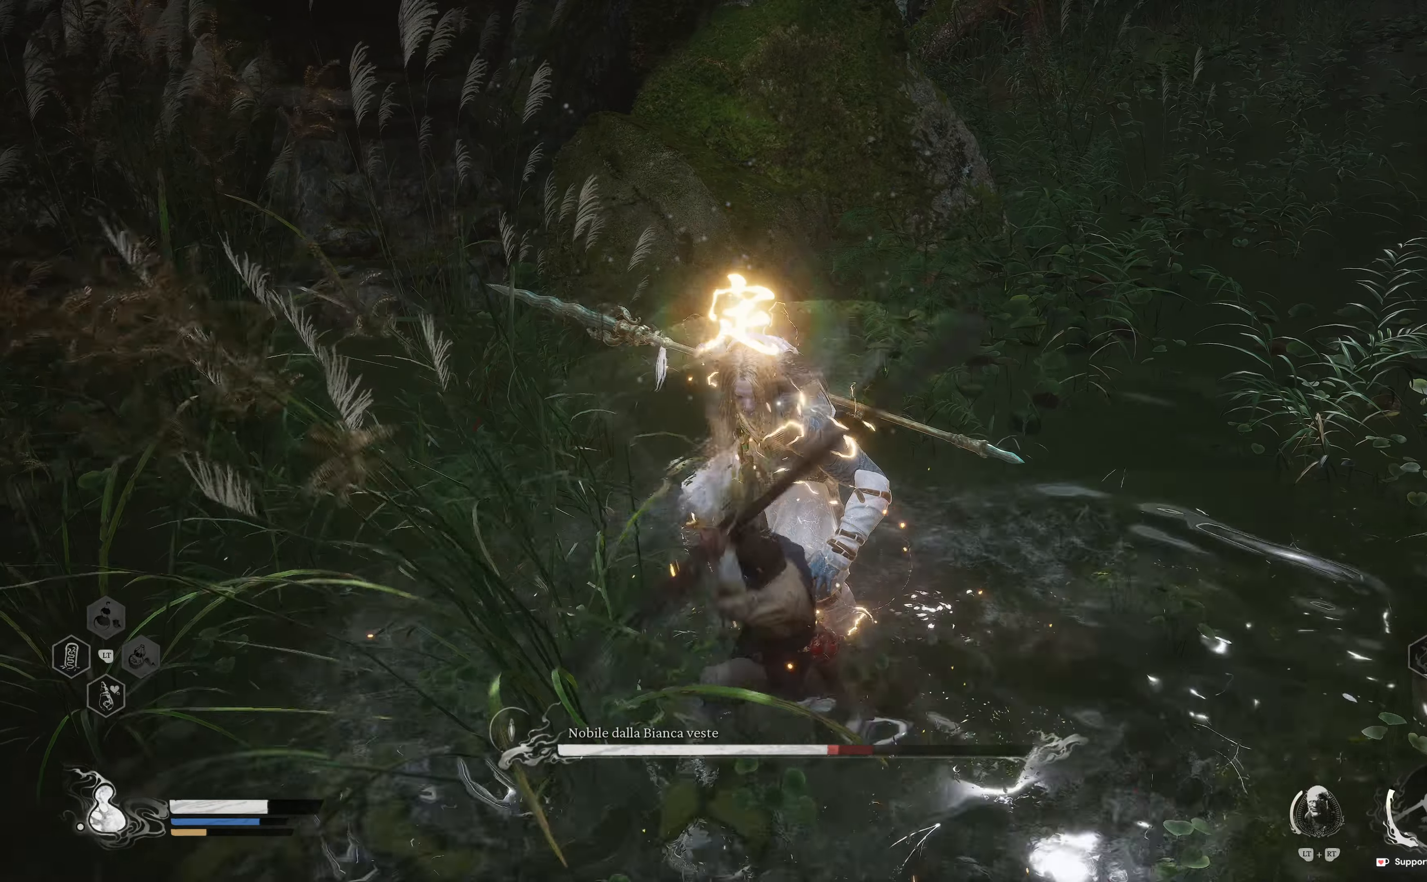
{"dt_ms": 500, "buttons": ["R1"], "left_stick": "up", "right_stick": "center", "events": [[33, "R1", "up"], [117, "R1", "down"], [217, "R1", "up"], [317, "R1", "down"], [433, "R1", "up"], [500, "R1", "down"]]}
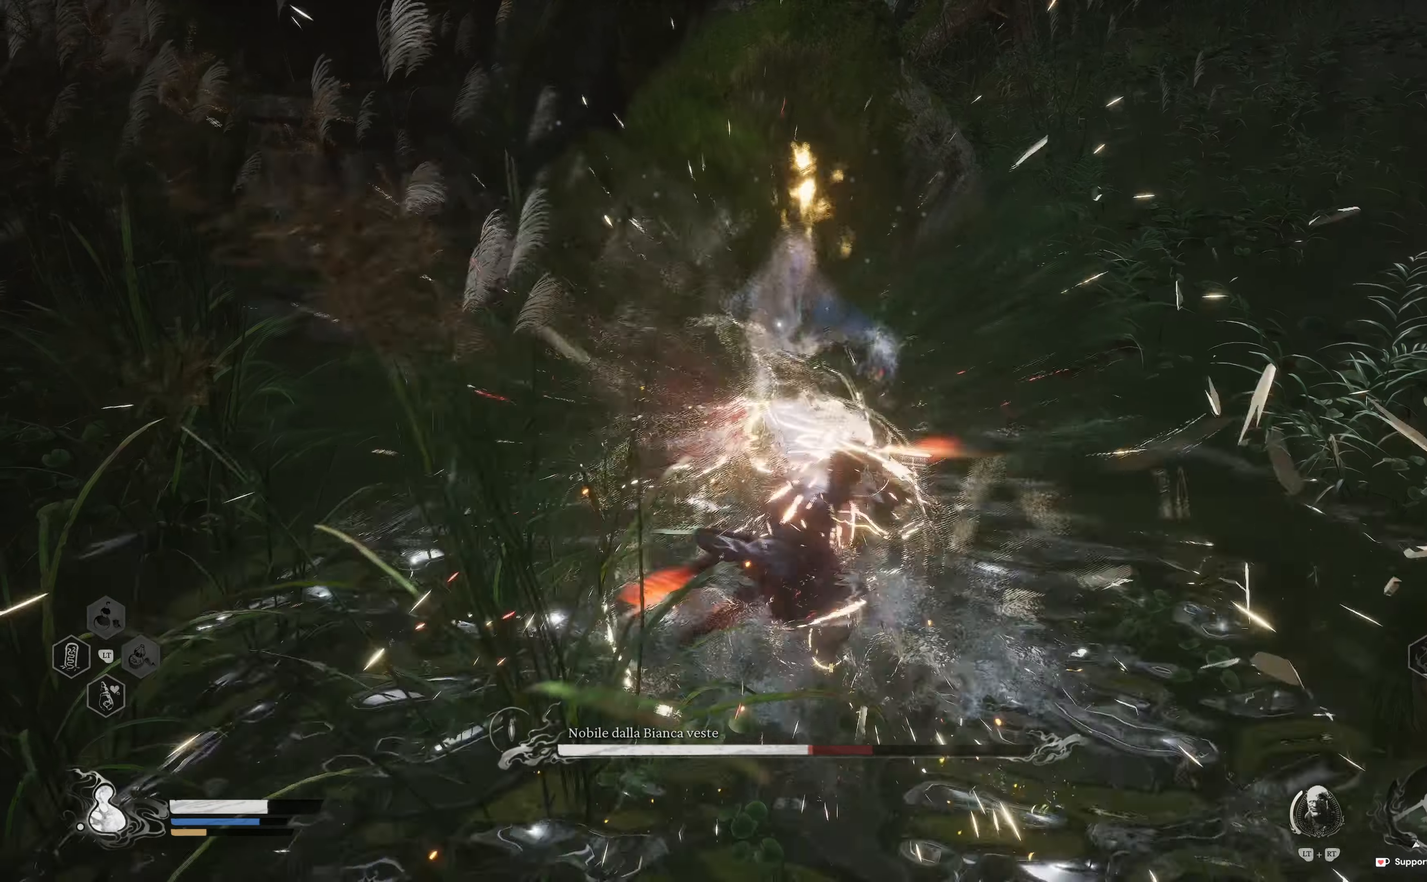
{"dt_ms": 500, "buttons": [], "left_stick": "up", "right_stick": "center", "events": [[117, "R1", "up"], [183, "R1", "down"], [317, "R1", "up"], [367, "R1", "down"], [467, "R1", "up"]]}
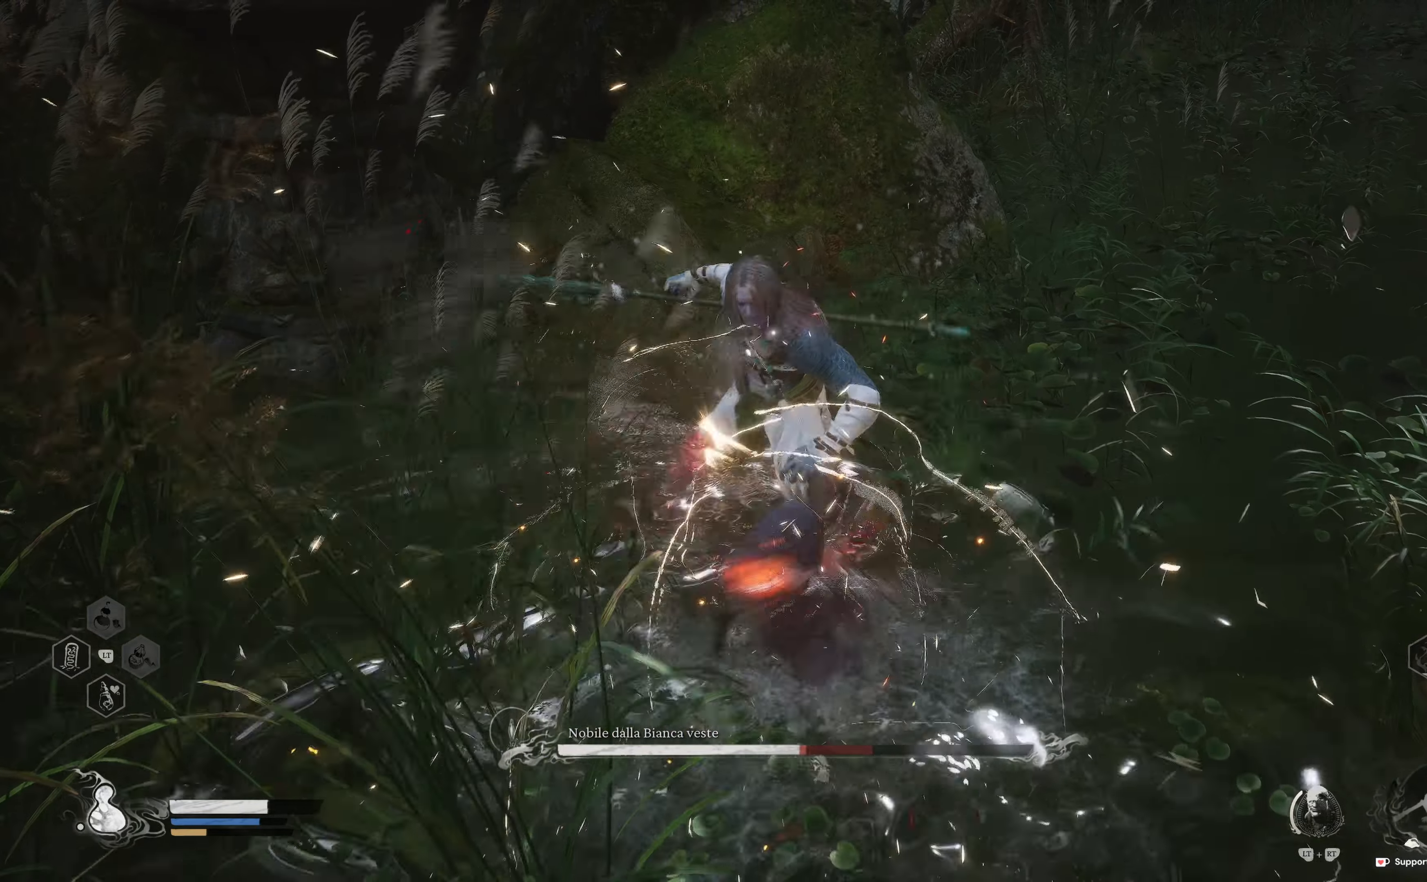
{"dt_ms": 500, "buttons": ["R1"], "left_stick": "up", "right_stick": "center", "events": [[50, "R1", "down"], [167, "R1", "up"], [217, "R1", "down"], [367, "R1", "up"], [400, "R1", "down"]]}